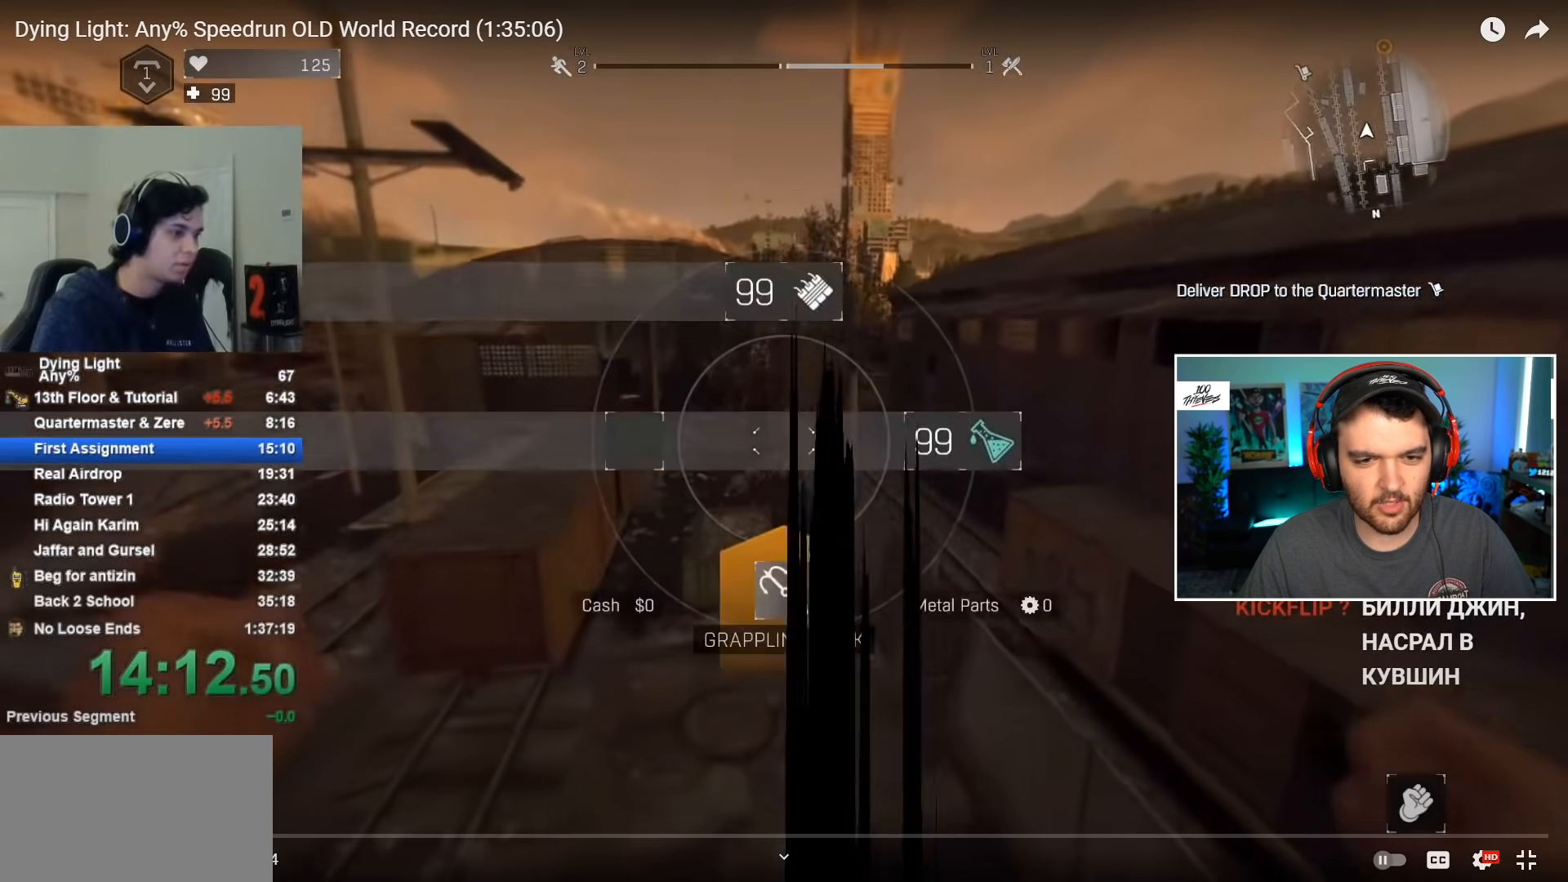
Gameplay with keyboard and mouse; each line is a JSON object with the keys and mouse buttons held at the frame after it. "events" lists presses ("down") and releases ("up") of "1", "2", "3", "4", "5", "a", "alt", "c", "caps_lock", "ctrl", "d", "e", "f", "g", "q", "r", "s", "shift", "space", "t", "tab", "v", "w", "x", "z", "mouse_left", "mouse_wheel" and "mouse_right" between this image and that frame as [ms after this image, input, new state], when the widget could be followed in between. "mouse_left", "mouse_wheel", "mouse_right" = the "left", "wheel", "right" buttons of the "mouse" list. No other keys are recorded. "wheel" means that the mouse wheel is clicked or scrolled. Not read: mouse_move.
{"keys": ["shift", "w"], "mouse": [], "events": [[100, "1", "up"], [217, "mouse_wheel", "down"], [350, "mouse_wheel", "up"]]}
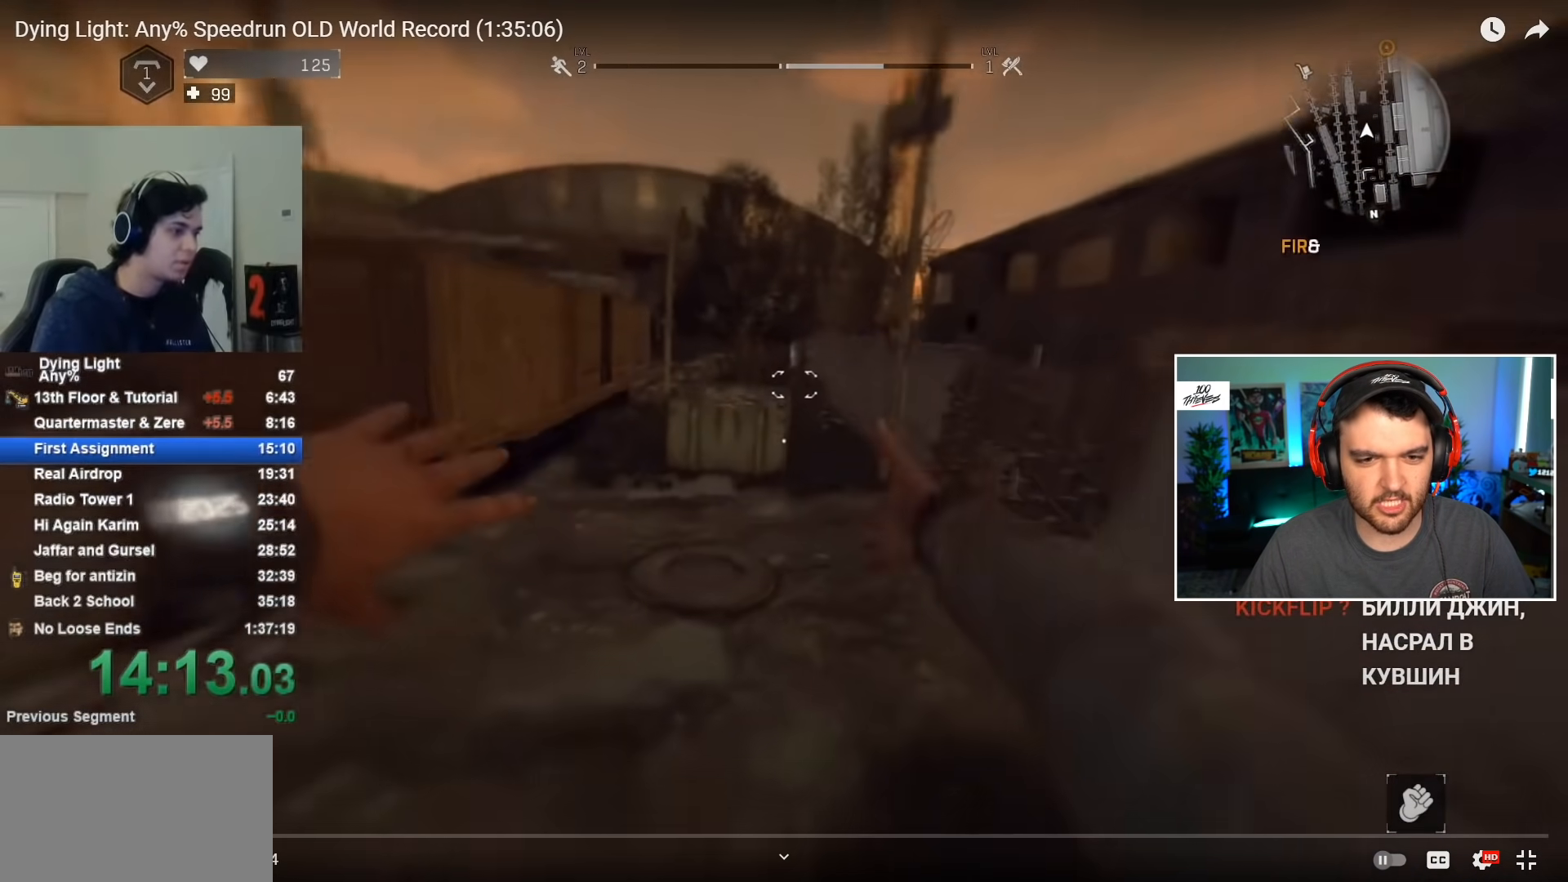
{"keys": ["shift", "w"], "mouse": [], "events": []}
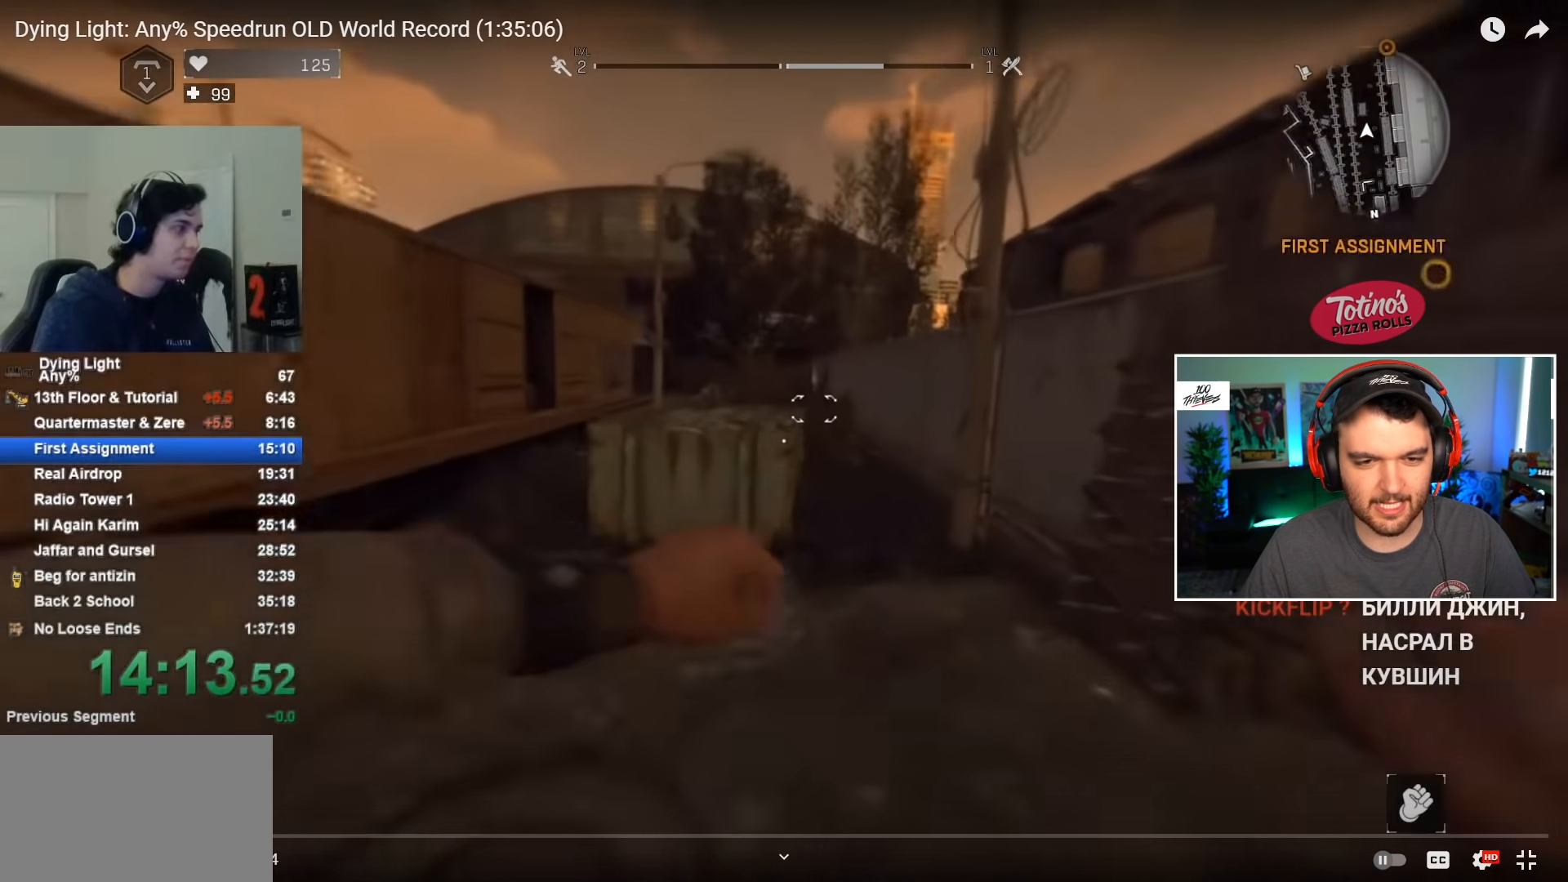
{"keys": ["shift", "w"], "mouse": [], "events": []}
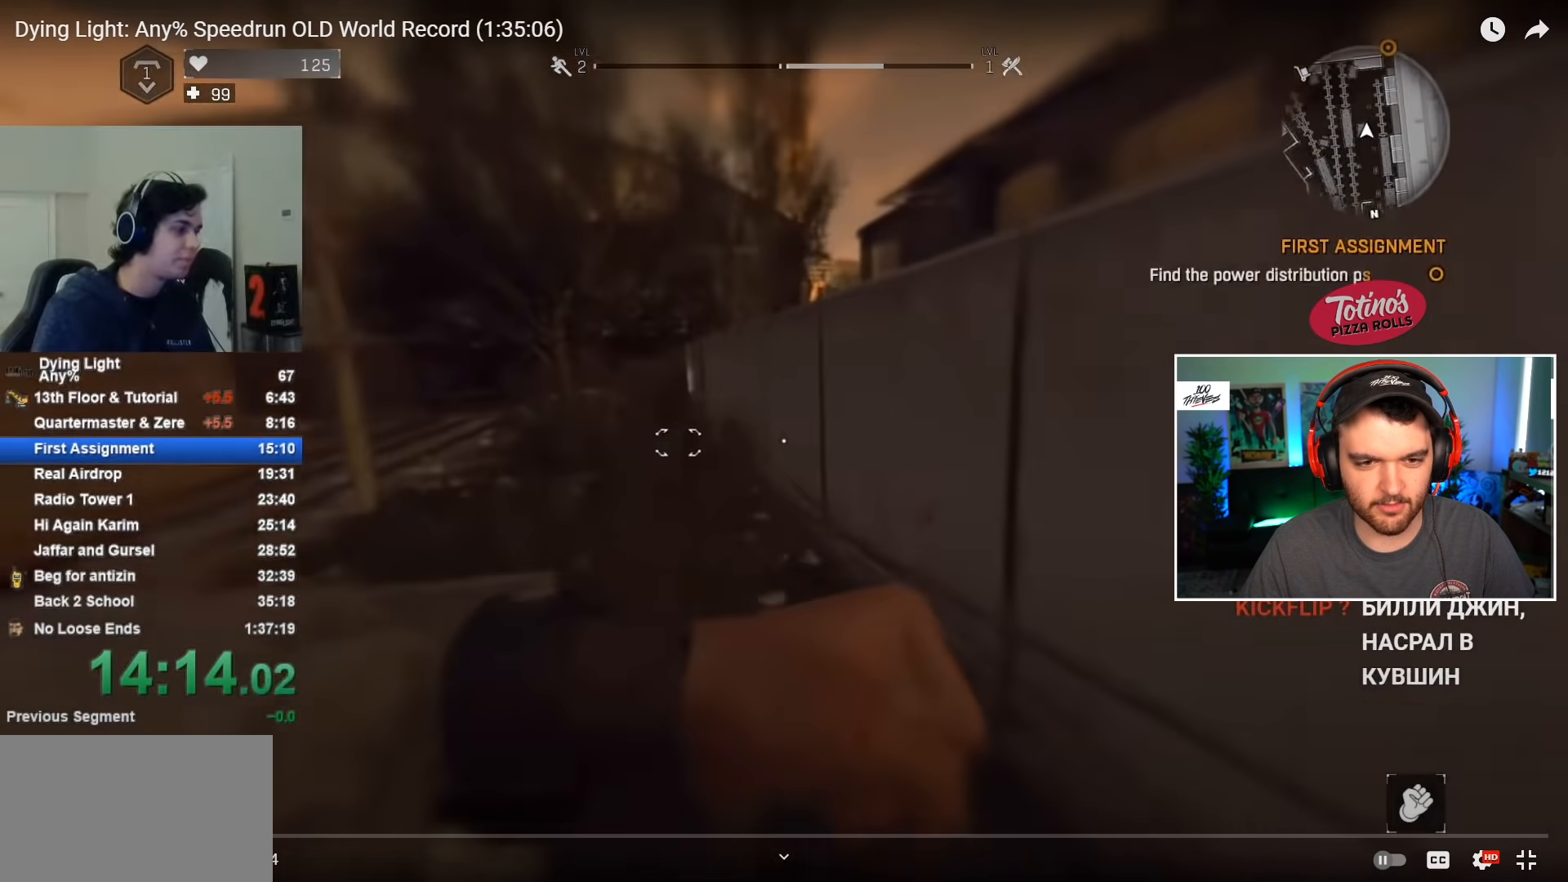
{"keys": ["shift", "w"], "mouse": [], "events": [[17, "1", "down"], [217, "1", "up"], [283, "mouse_wheel", "down"], [400, "mouse_wheel", "up"]]}
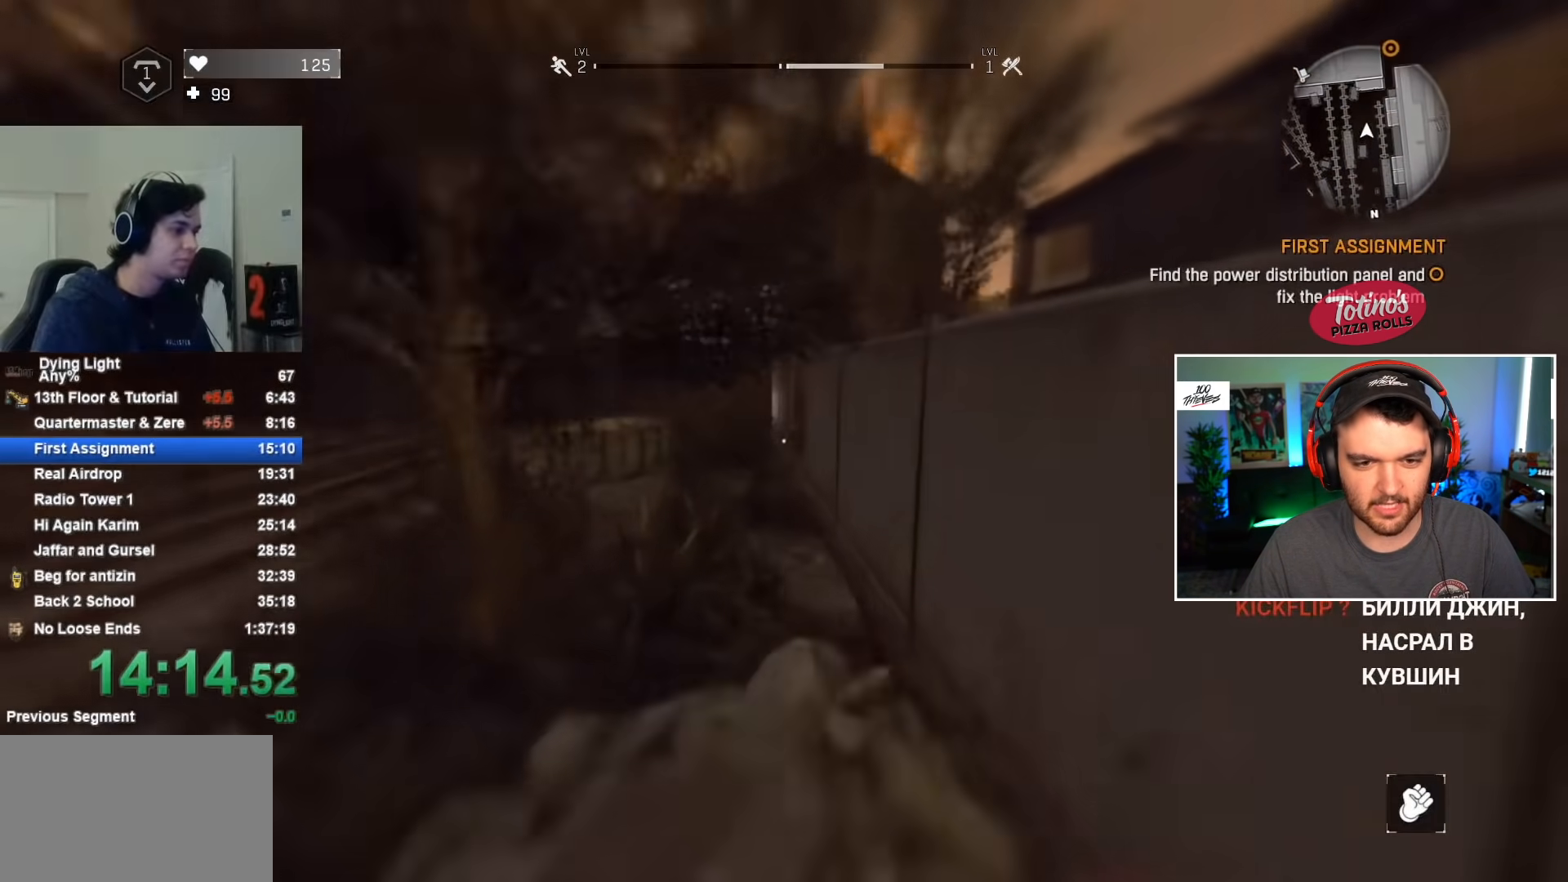
{"keys": ["a", "shift", "w"], "mouse": [], "events": [[50, "1", "down"], [217, "1", "up"], [417, "a", "down"]]}
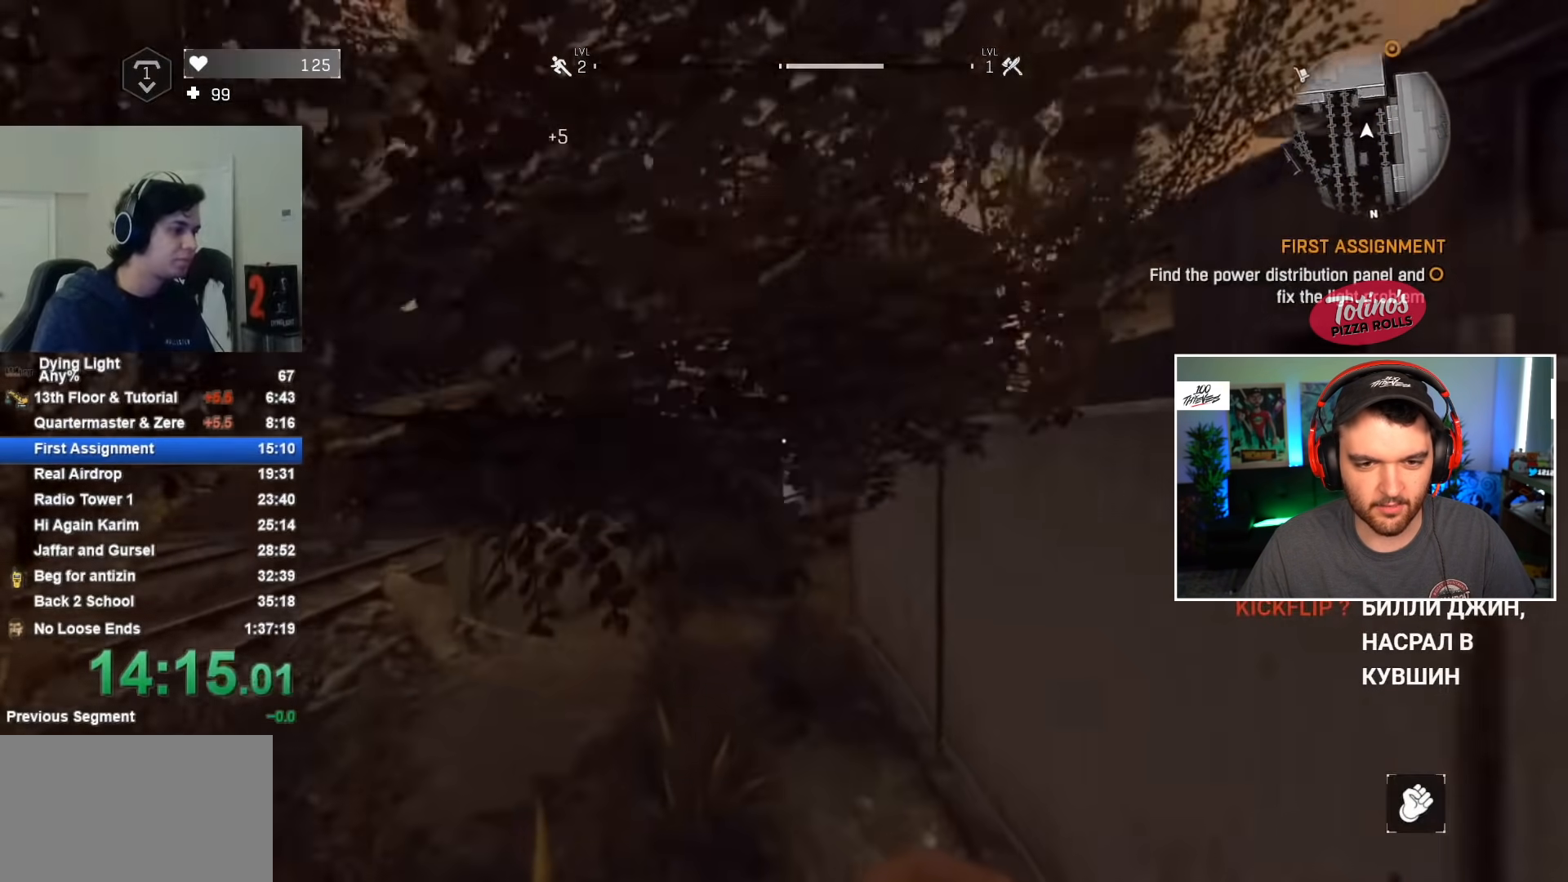
{"keys": ["a", "shift", "w"], "mouse": [], "events": []}
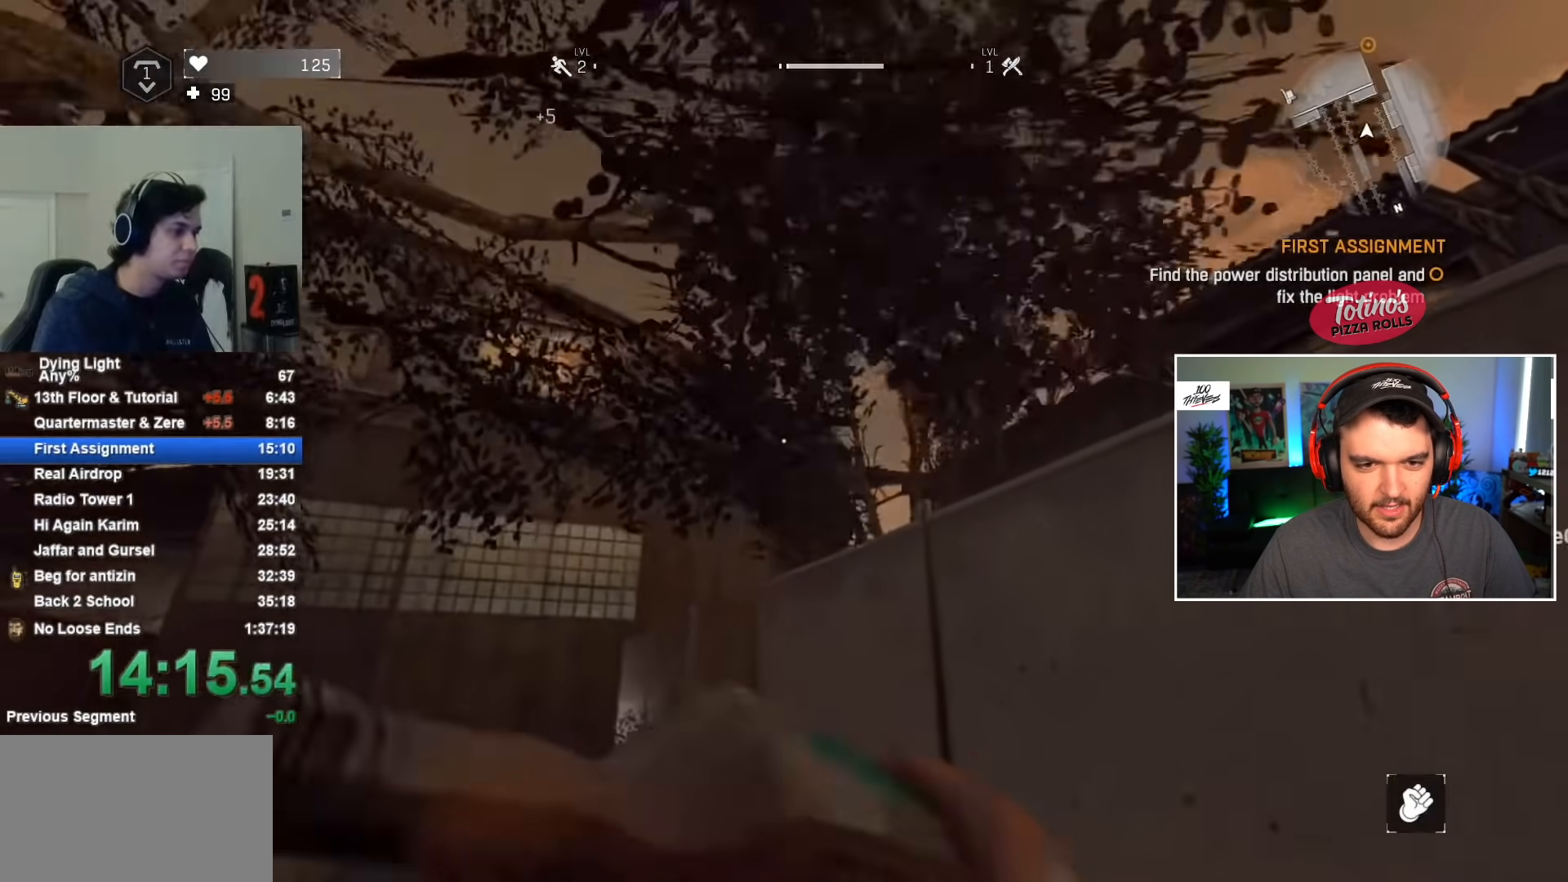
{"keys": ["shift", "w"], "mouse": [], "events": [[267, "a", "up"], [300, "space", "down"], [400, "space", "up"]]}
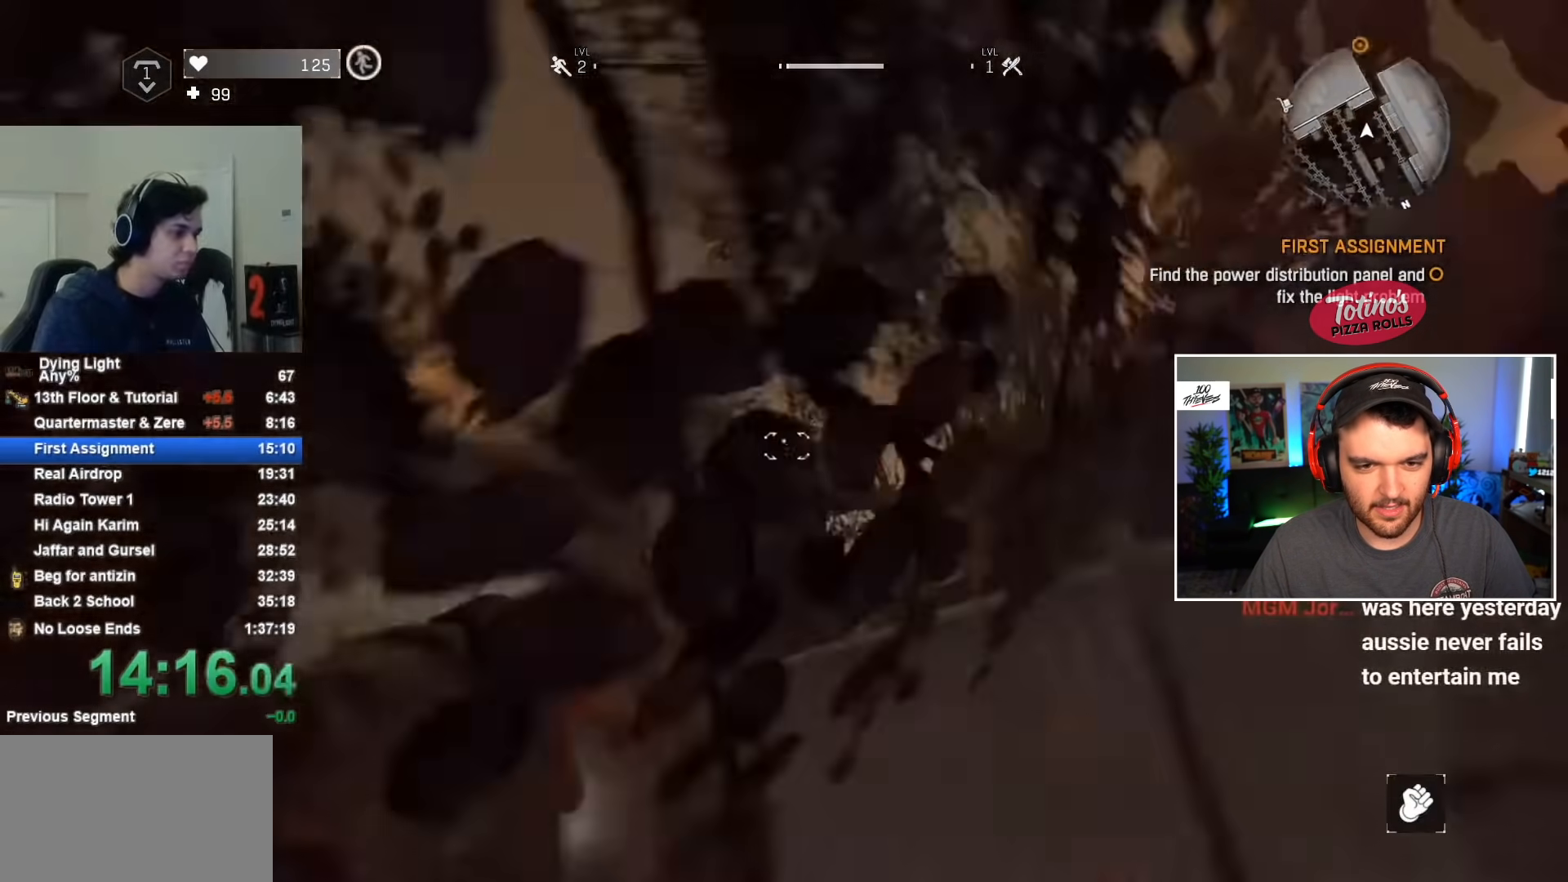
{"keys": ["shift", "w"], "mouse": [], "events": [[33, "mouse_wheel", "down"], [117, "mouse_wheel", "up"]]}
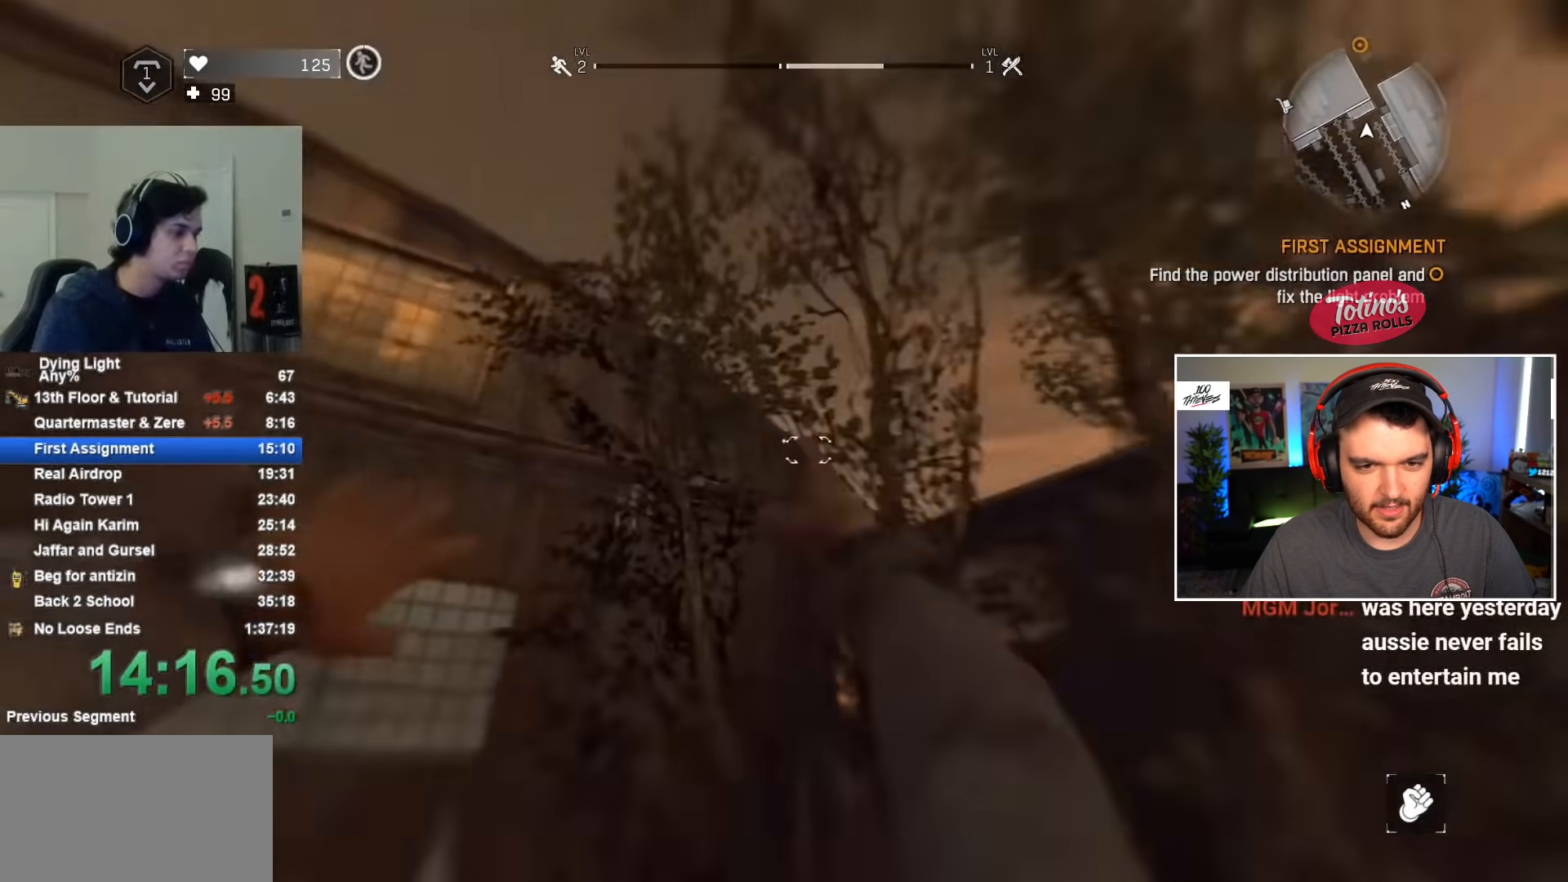
{"keys": ["shift", "w"], "mouse": [], "events": []}
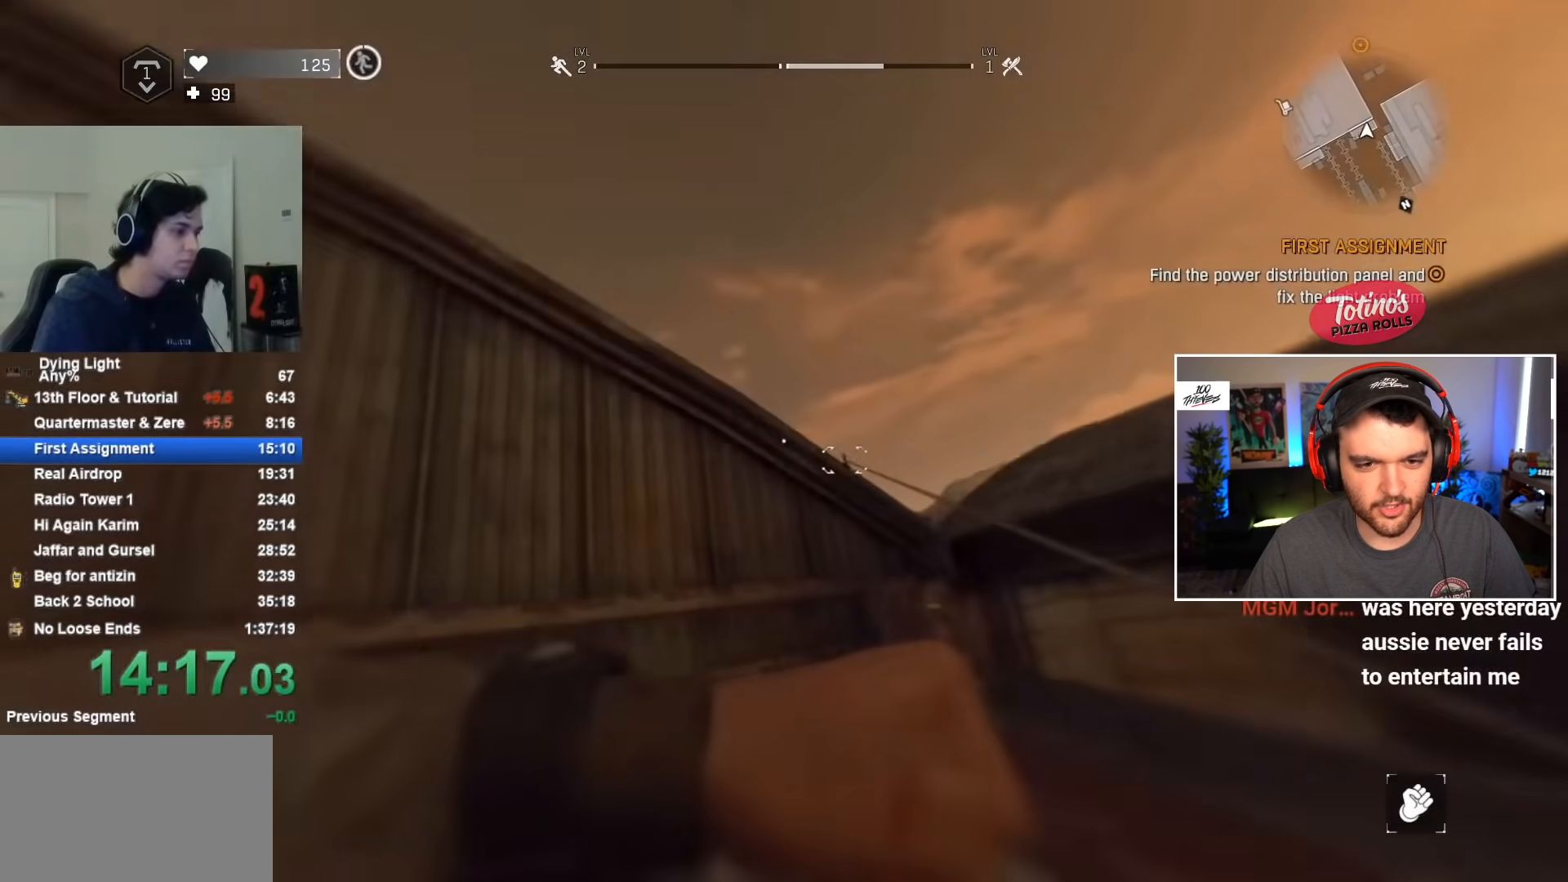
{"keys": ["shift", "w"], "mouse": [], "events": []}
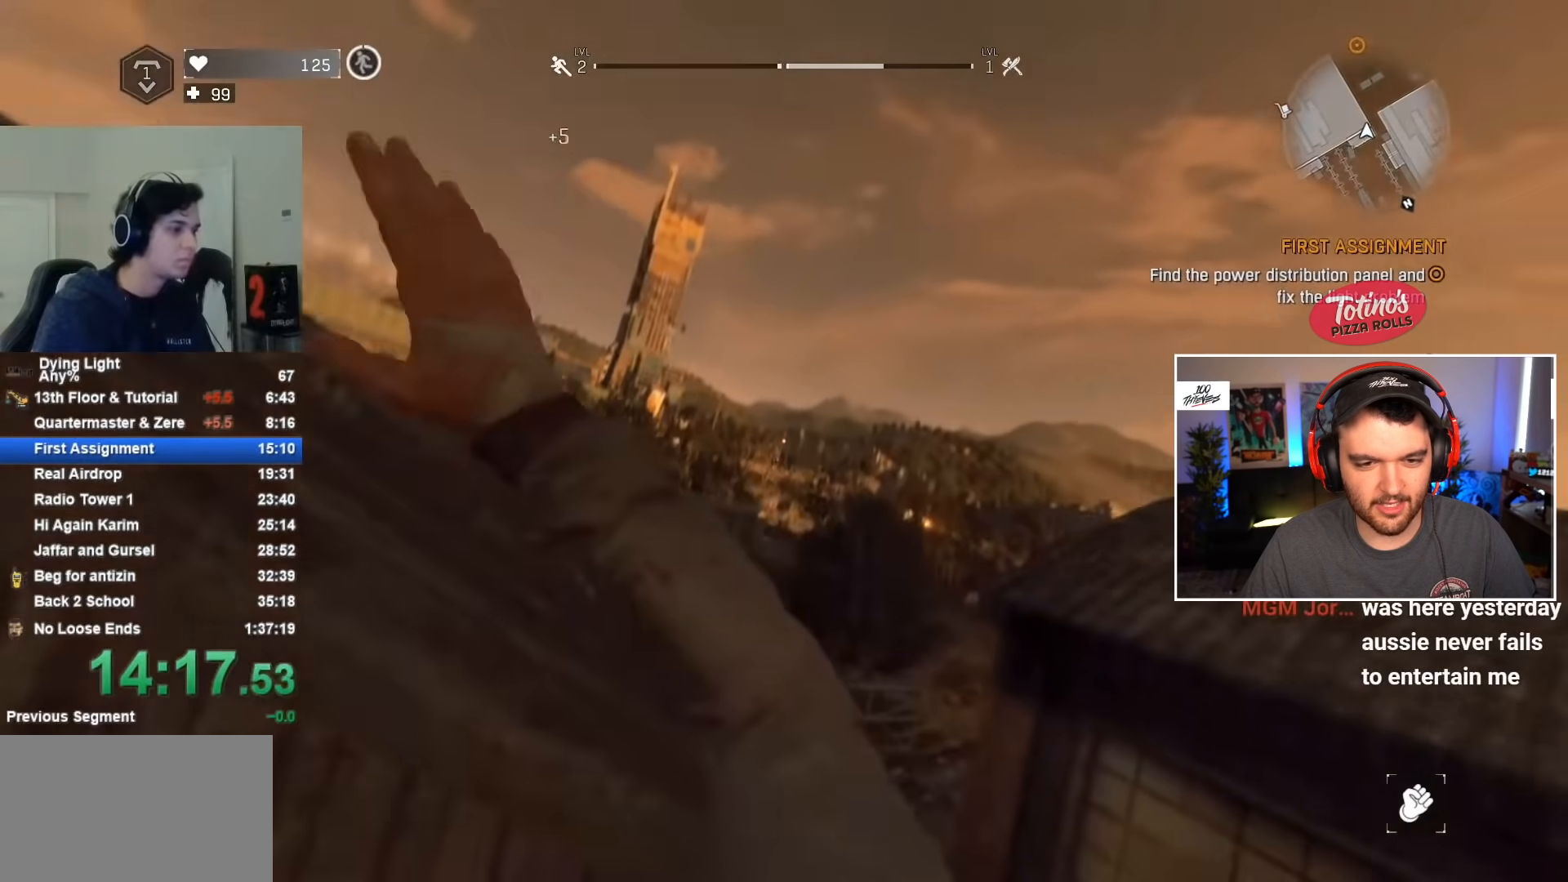
{"keys": ["shift", "w"], "mouse": [], "events": [[300, "q", "down"], [467, "q", "up"]]}
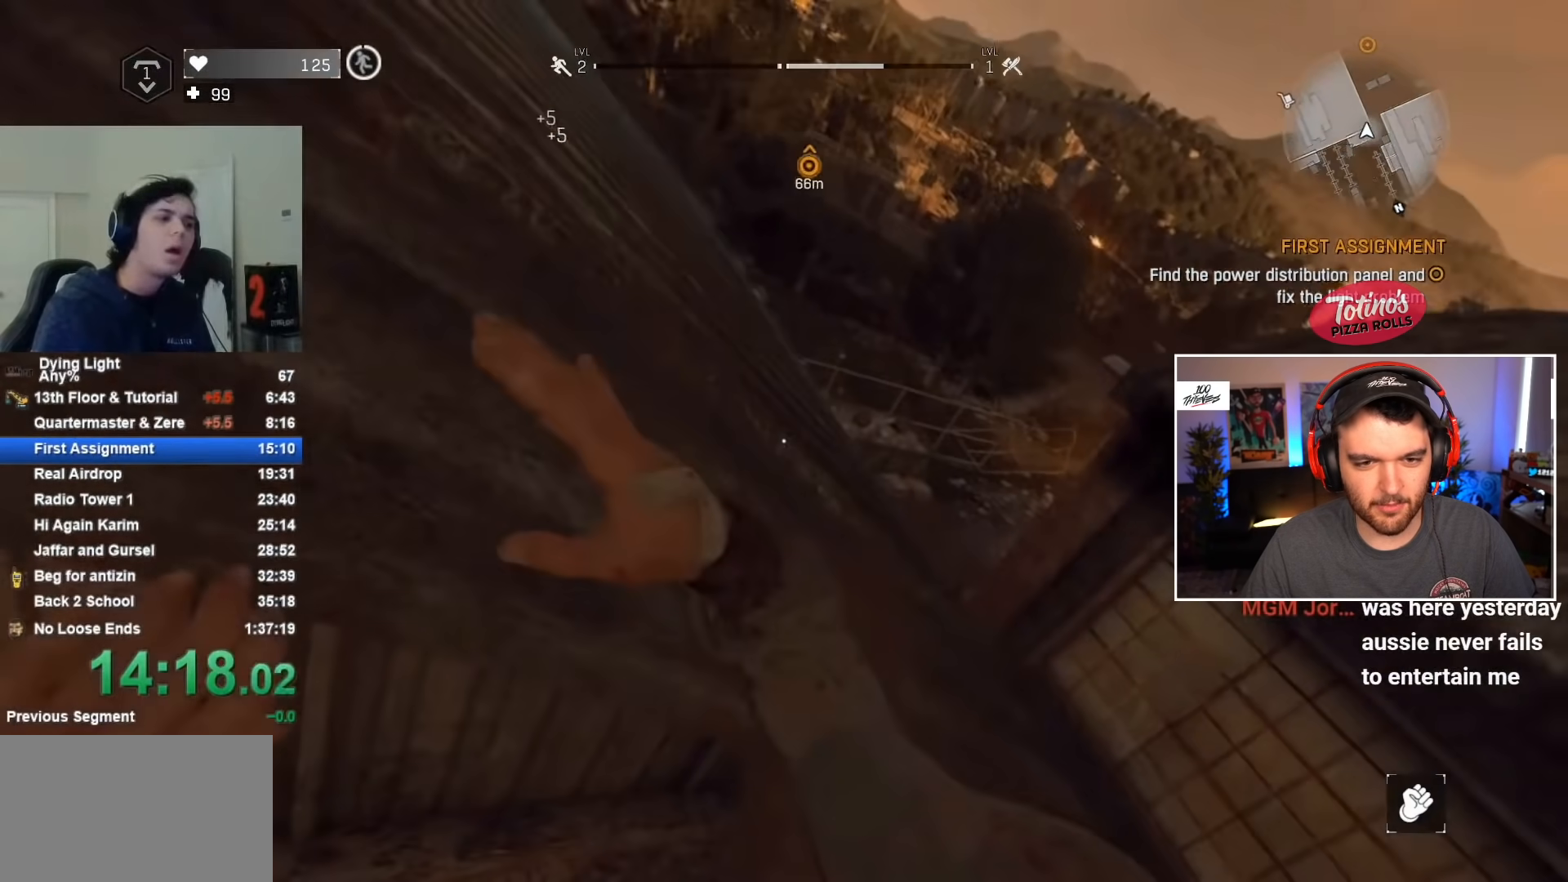
{"keys": ["shift", "w"], "mouse": [], "events": []}
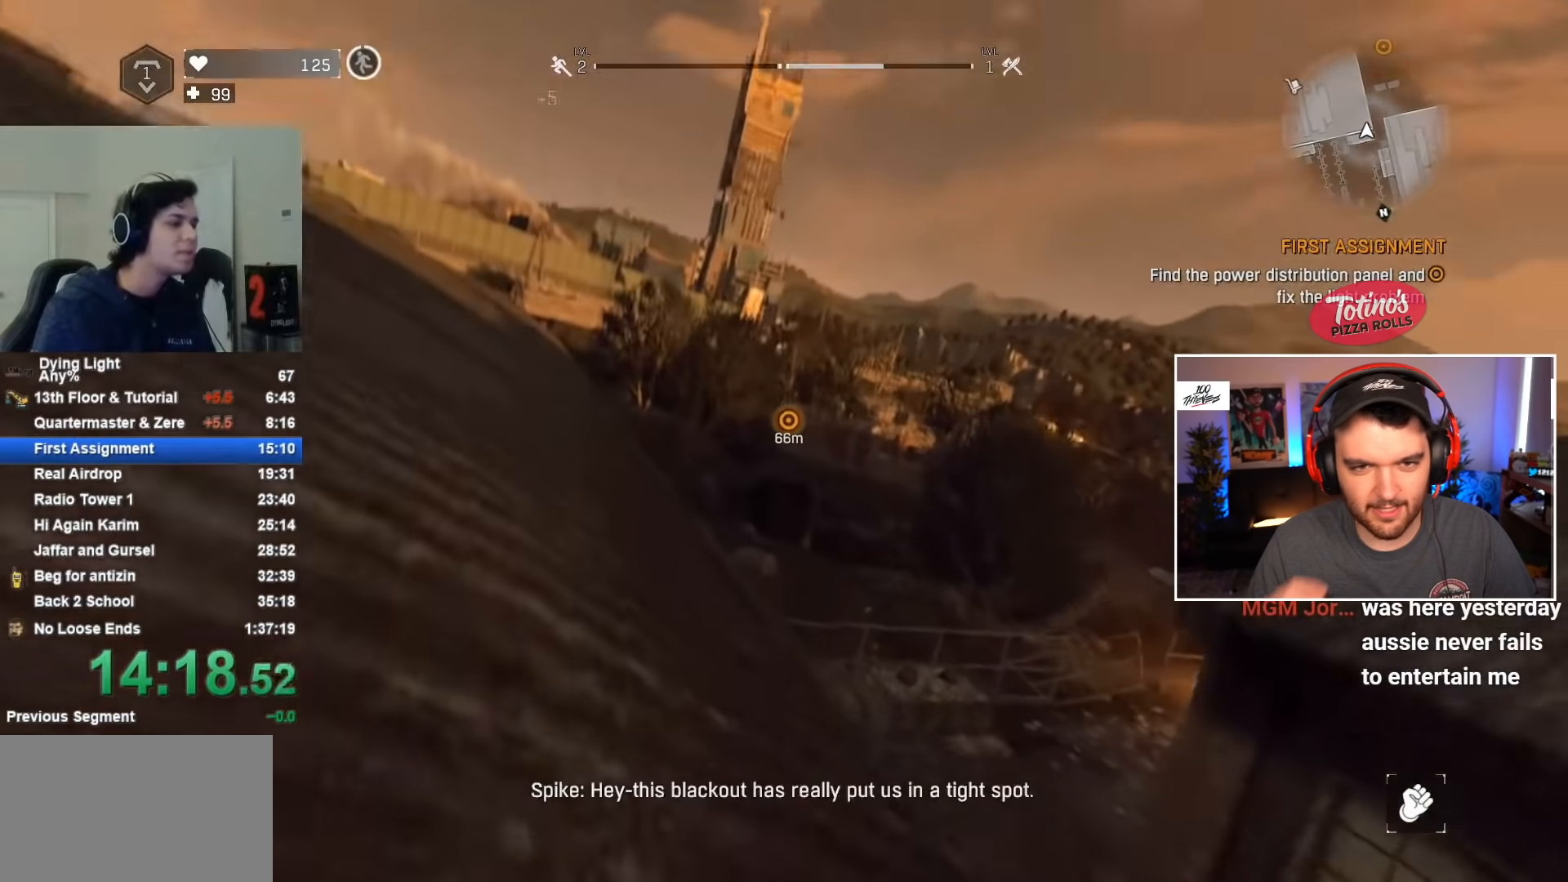
{"keys": ["shift", "w"], "mouse": [], "events": []}
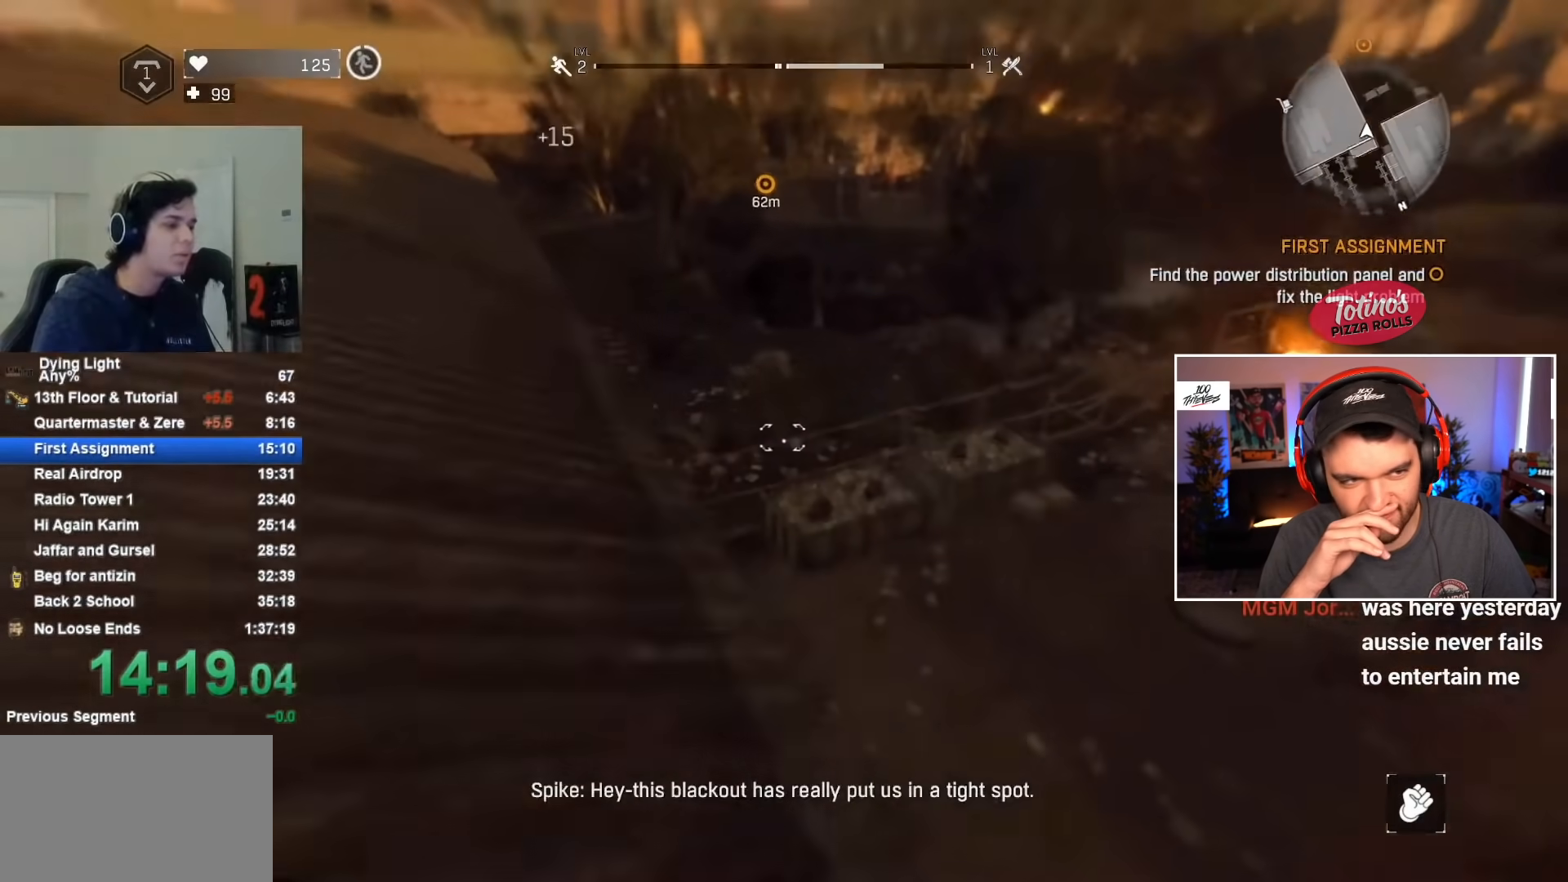
{"keys": ["shift", "w"], "mouse": [], "events": [[300, "mouse_wheel", "down"], [467, "mouse_wheel", "up"]]}
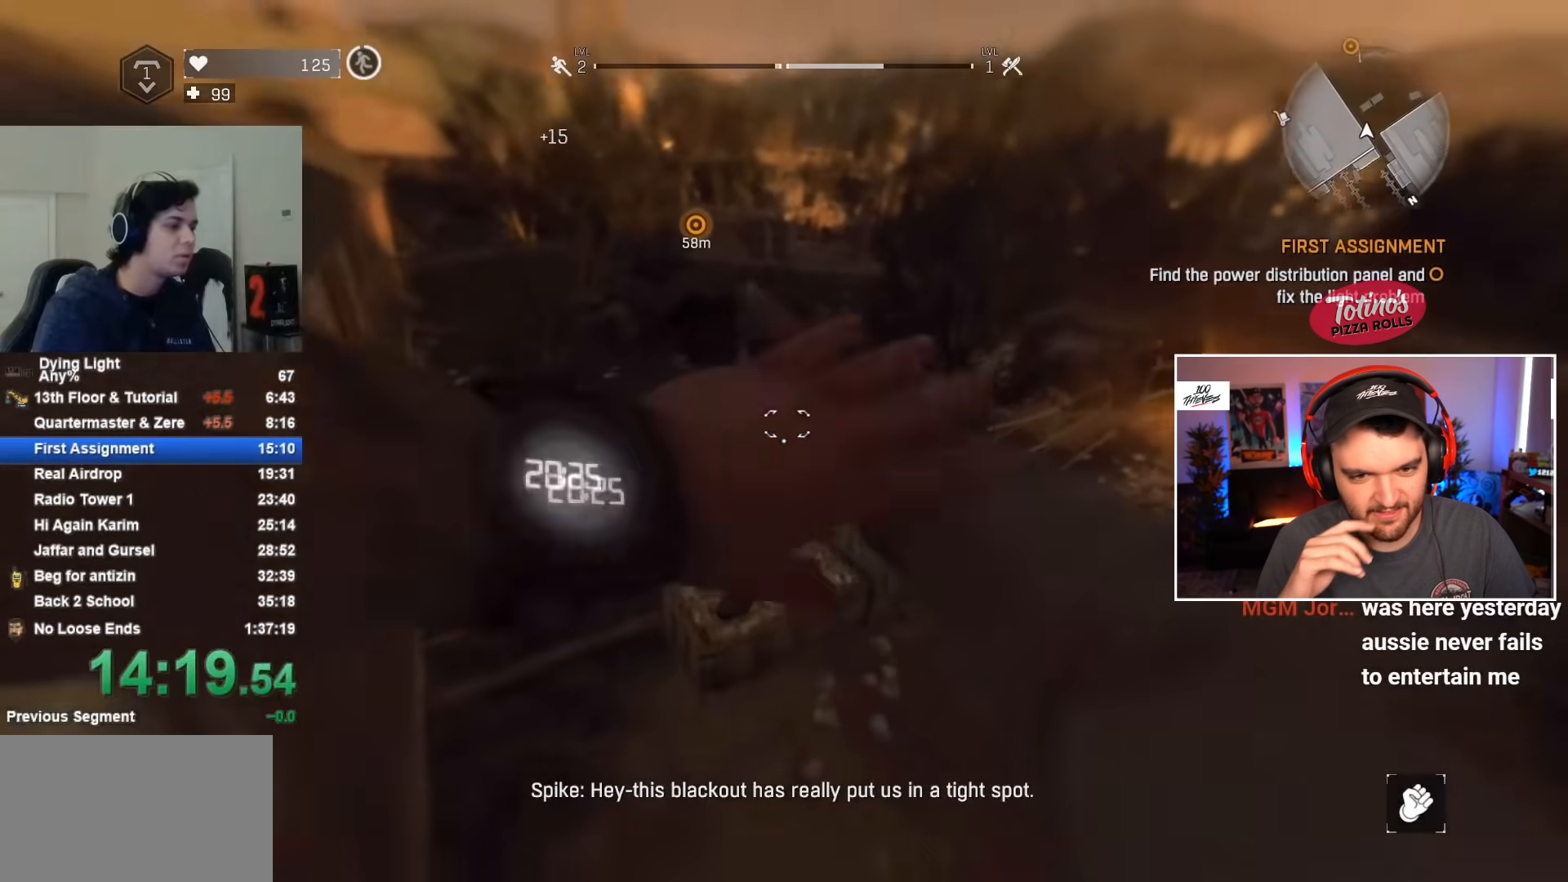
{"keys": ["shift", "w"], "mouse": [], "events": []}
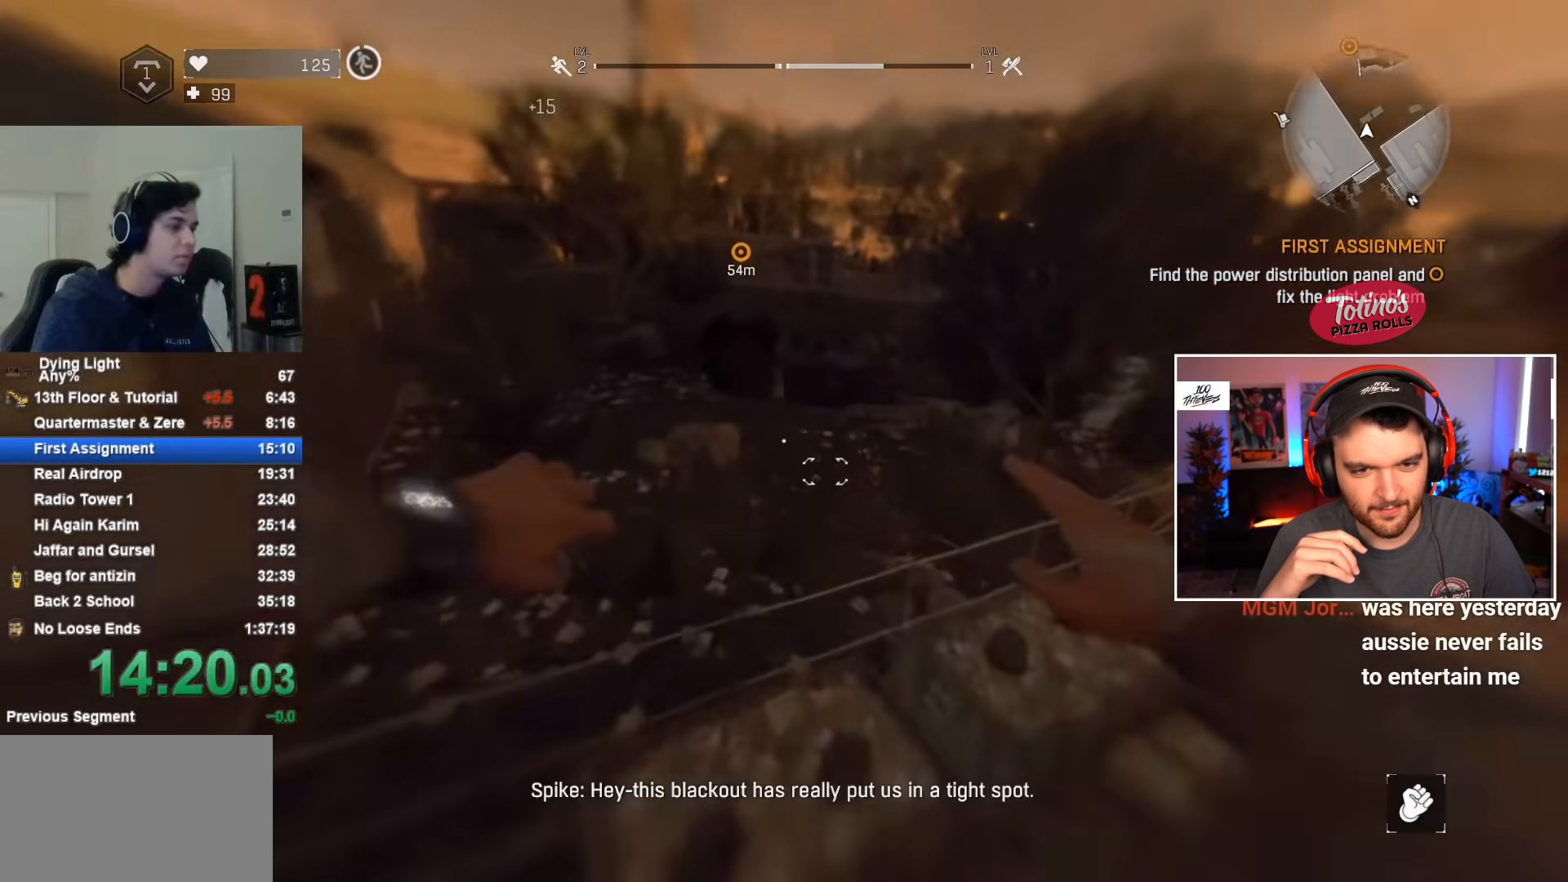
{"keys": ["a", "shift", "w"], "mouse": [], "events": [[233, "a", "down"]]}
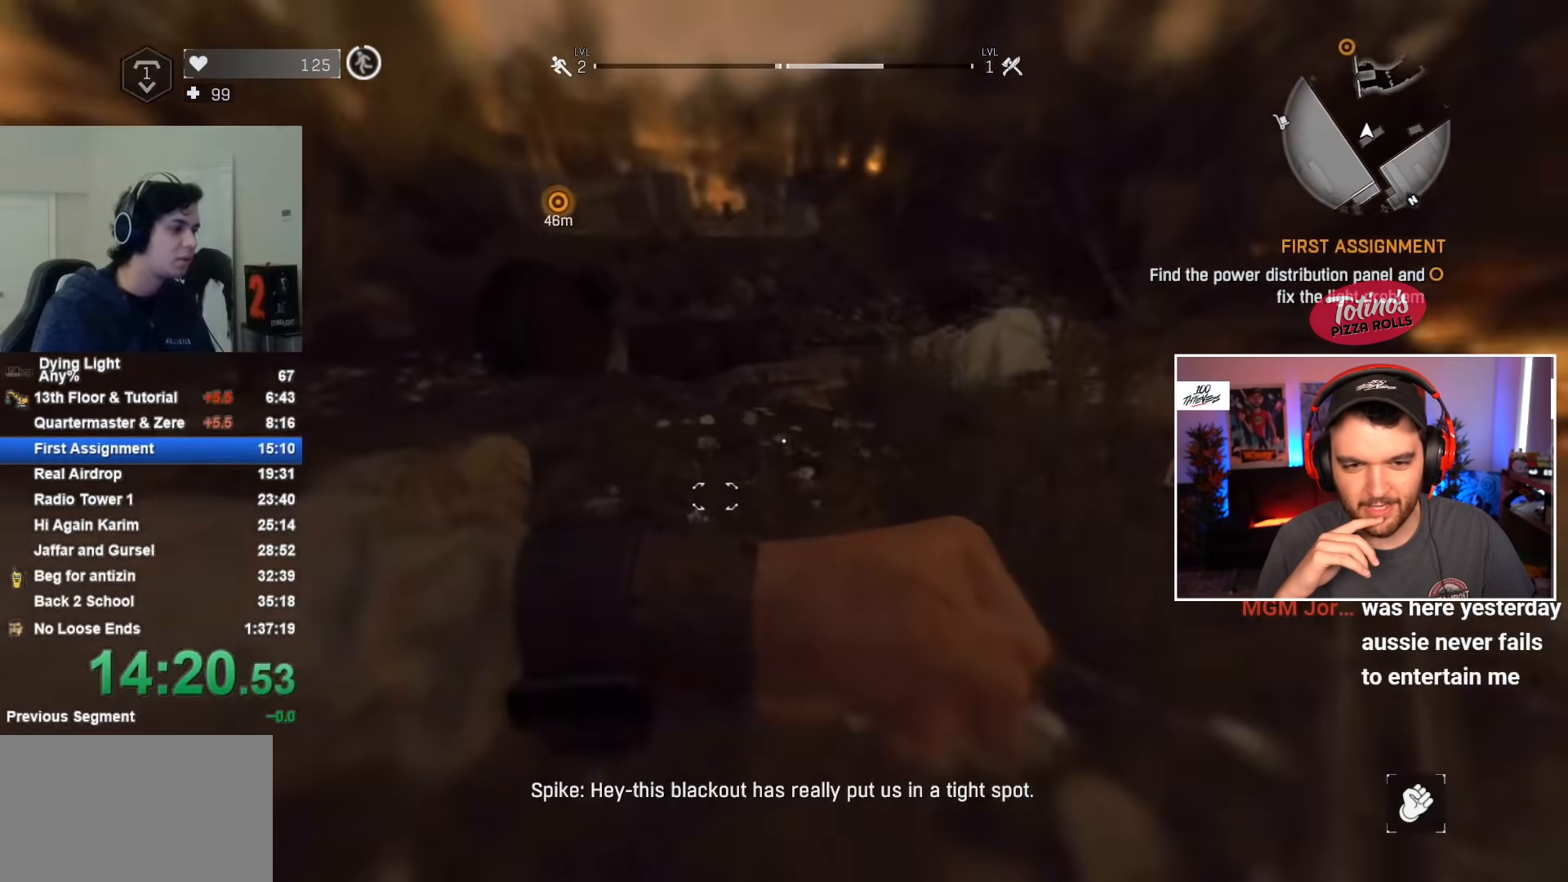
{"keys": ["shift", "w"], "mouse": [], "events": [[150, "a", "up"], [333, "c", "down"], [450, "c", "up"]]}
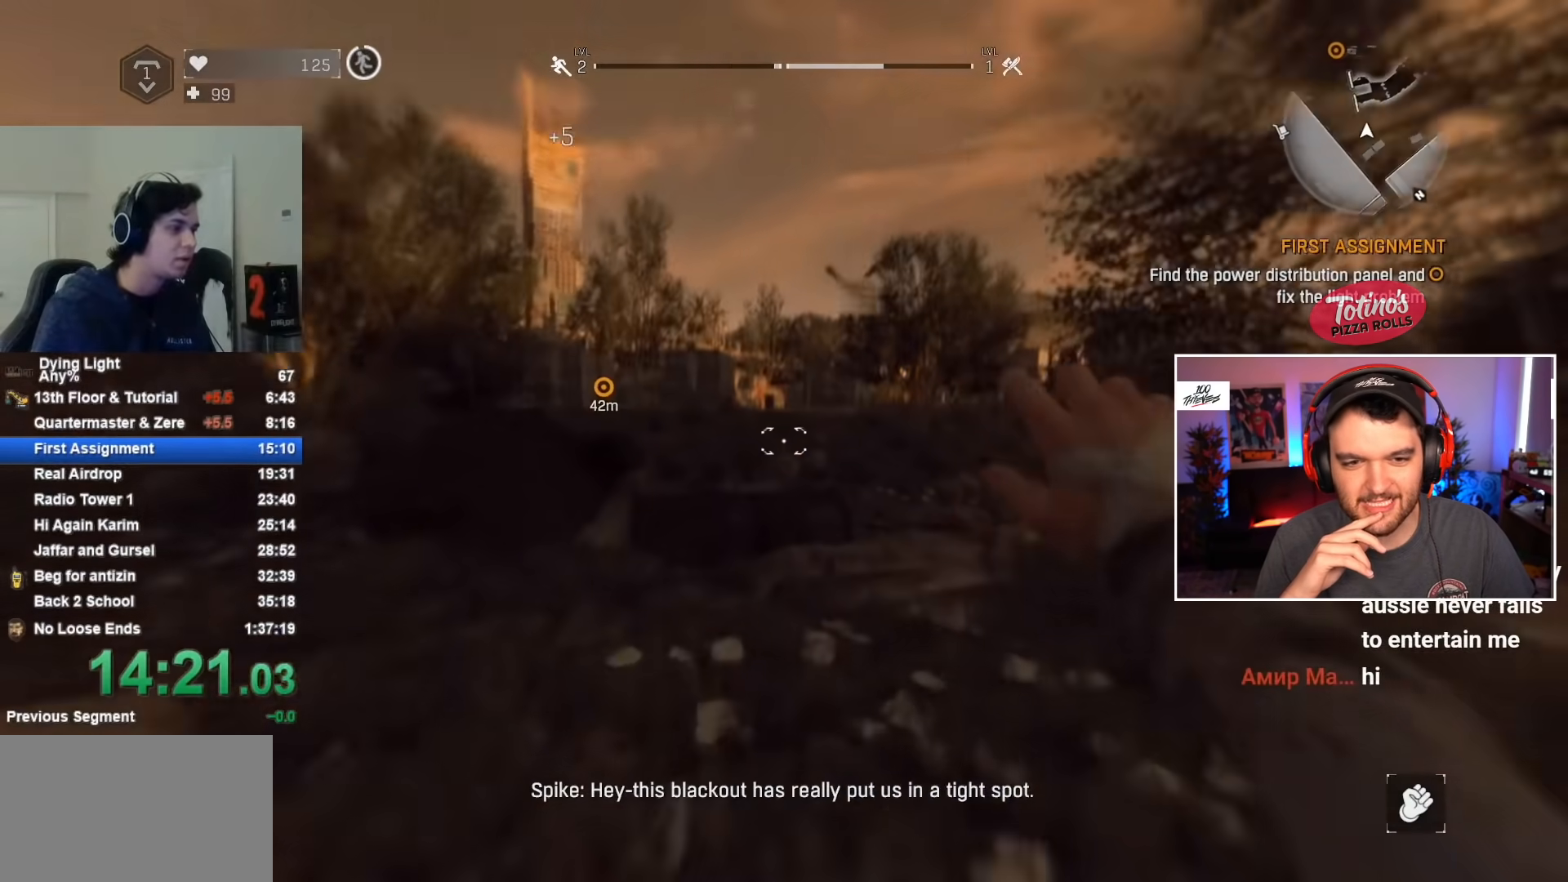
{"keys": ["shift", "space", "w"], "mouse": [], "events": [[467, "space", "down"]]}
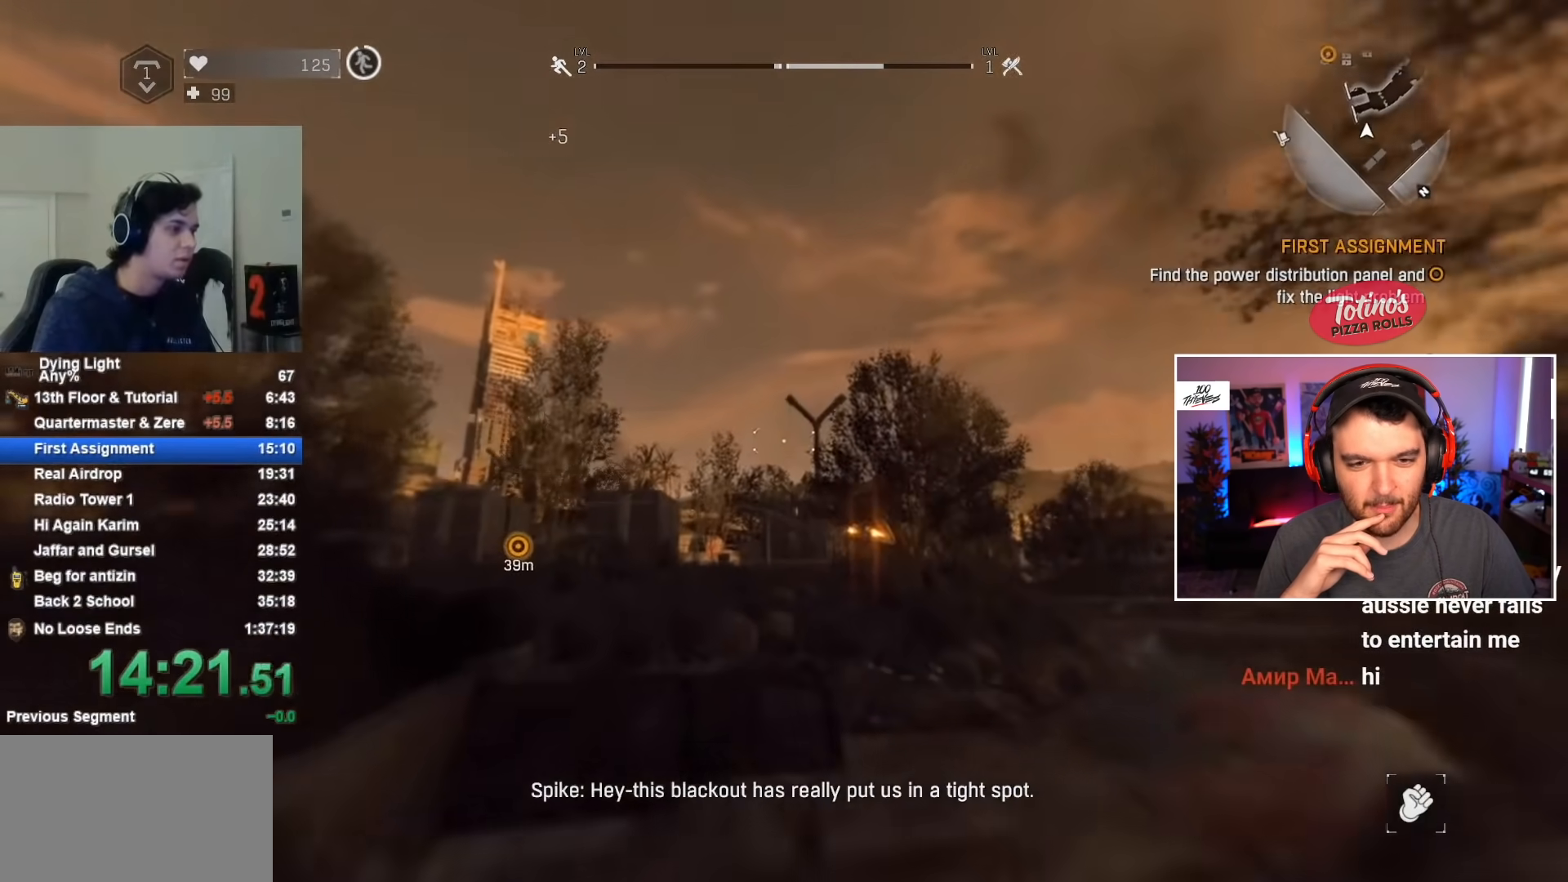
{"keys": ["shift", "w"], "mouse": [], "events": [[100, "space", "up"], [300, "mouse_wheel", "down"], [433, "mouse_wheel", "up"]]}
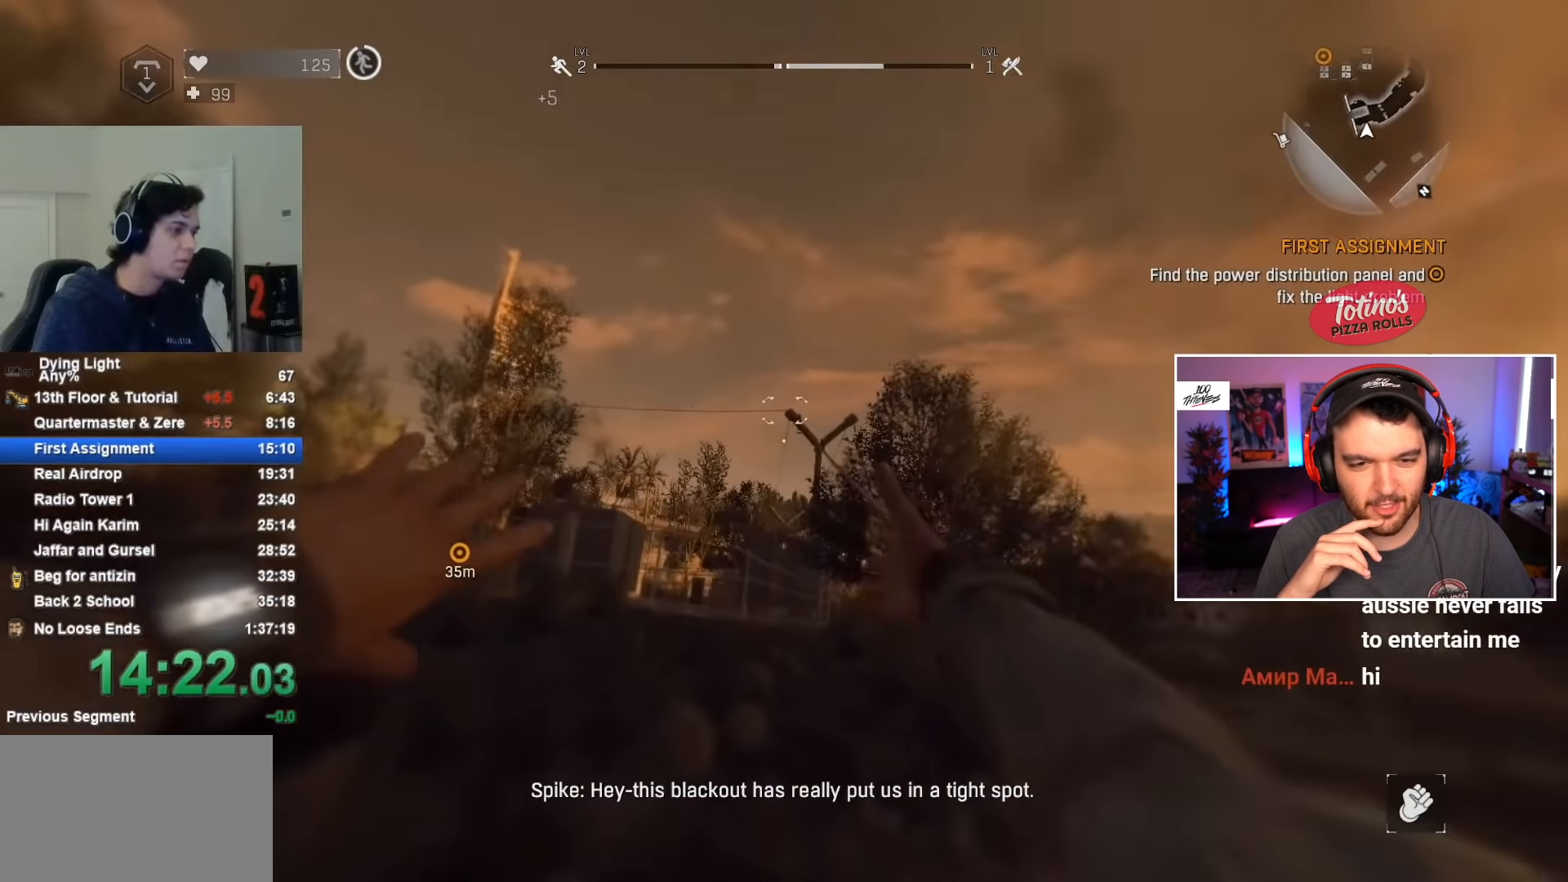
{"keys": ["a", "shift", "w"], "mouse": [], "events": [[417, "a", "down"]]}
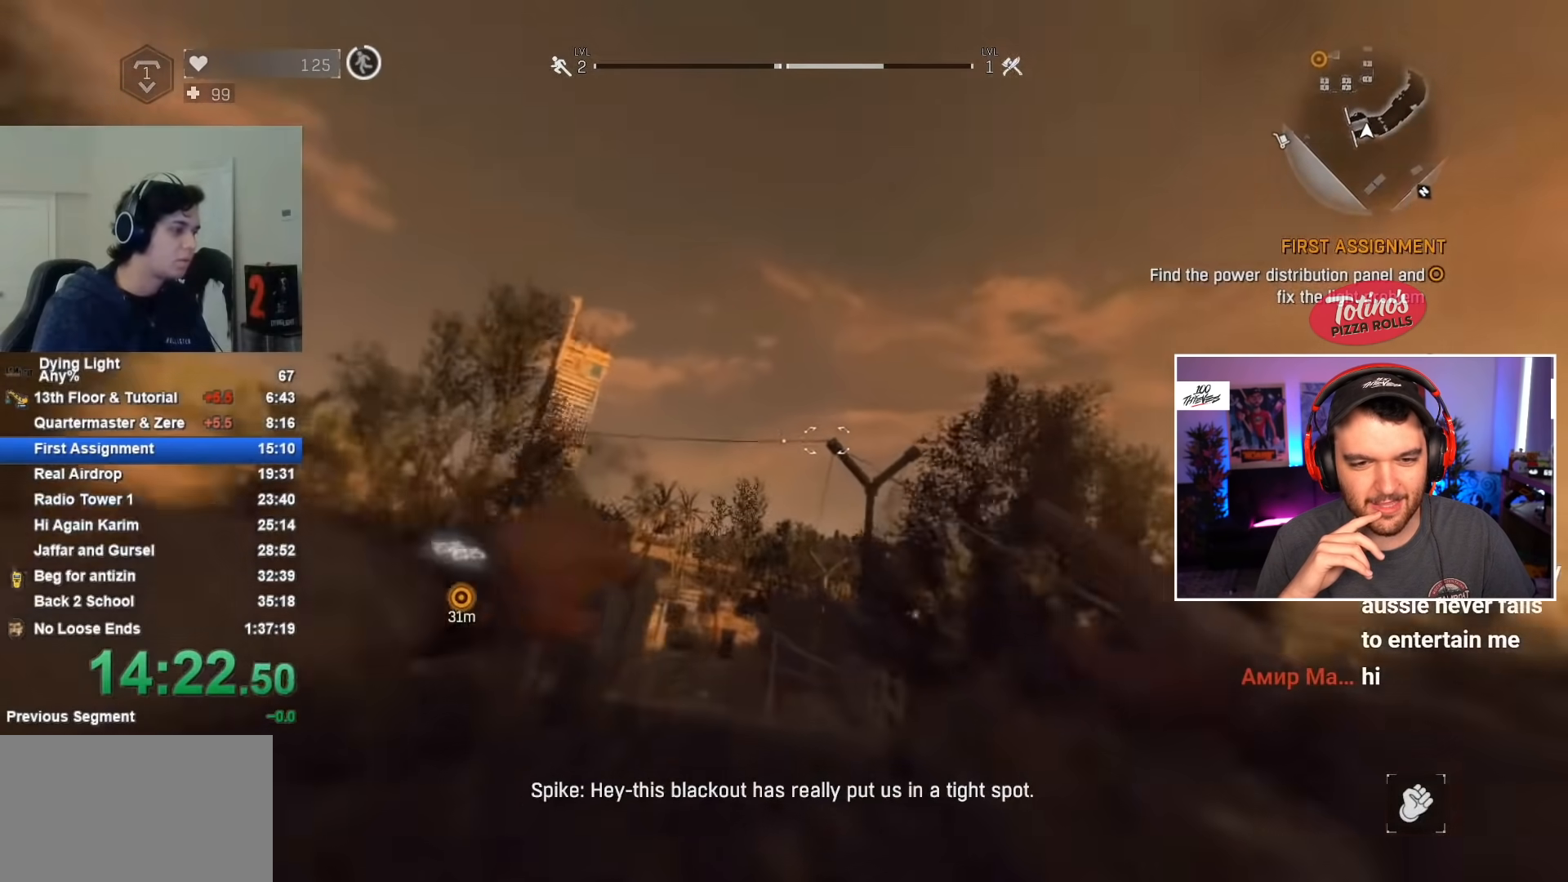
{"keys": ["shift", "w"], "mouse": [], "events": [[133, "a", "up"]]}
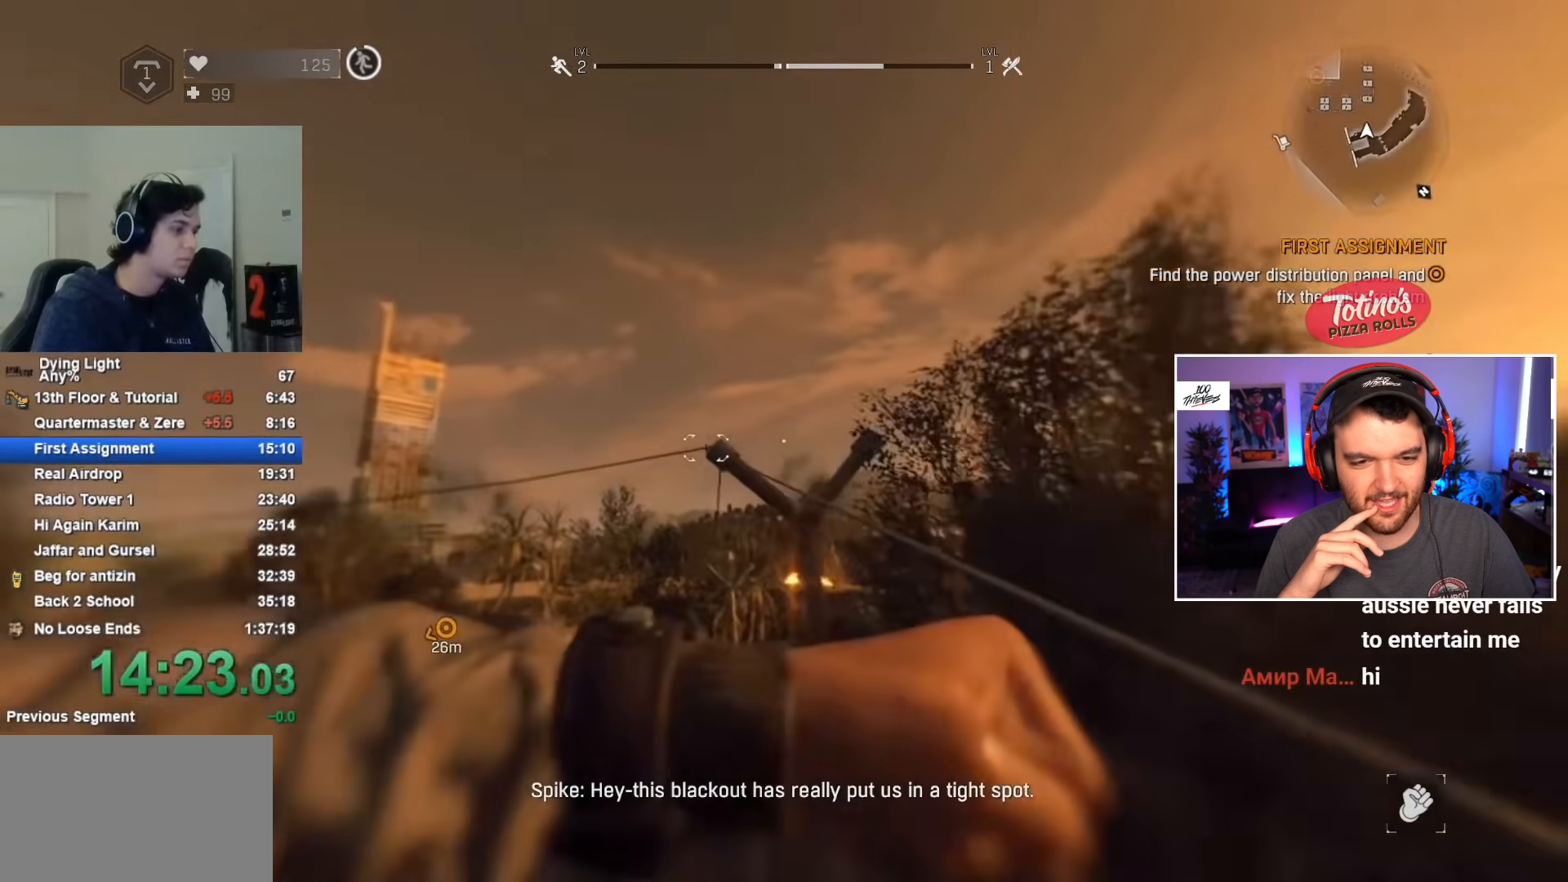
{"keys": ["shift", "w"], "mouse": [], "events": [[250, "c", "down"], [317, "a", "down"], [317, "c", "up"], [450, "a", "up"]]}
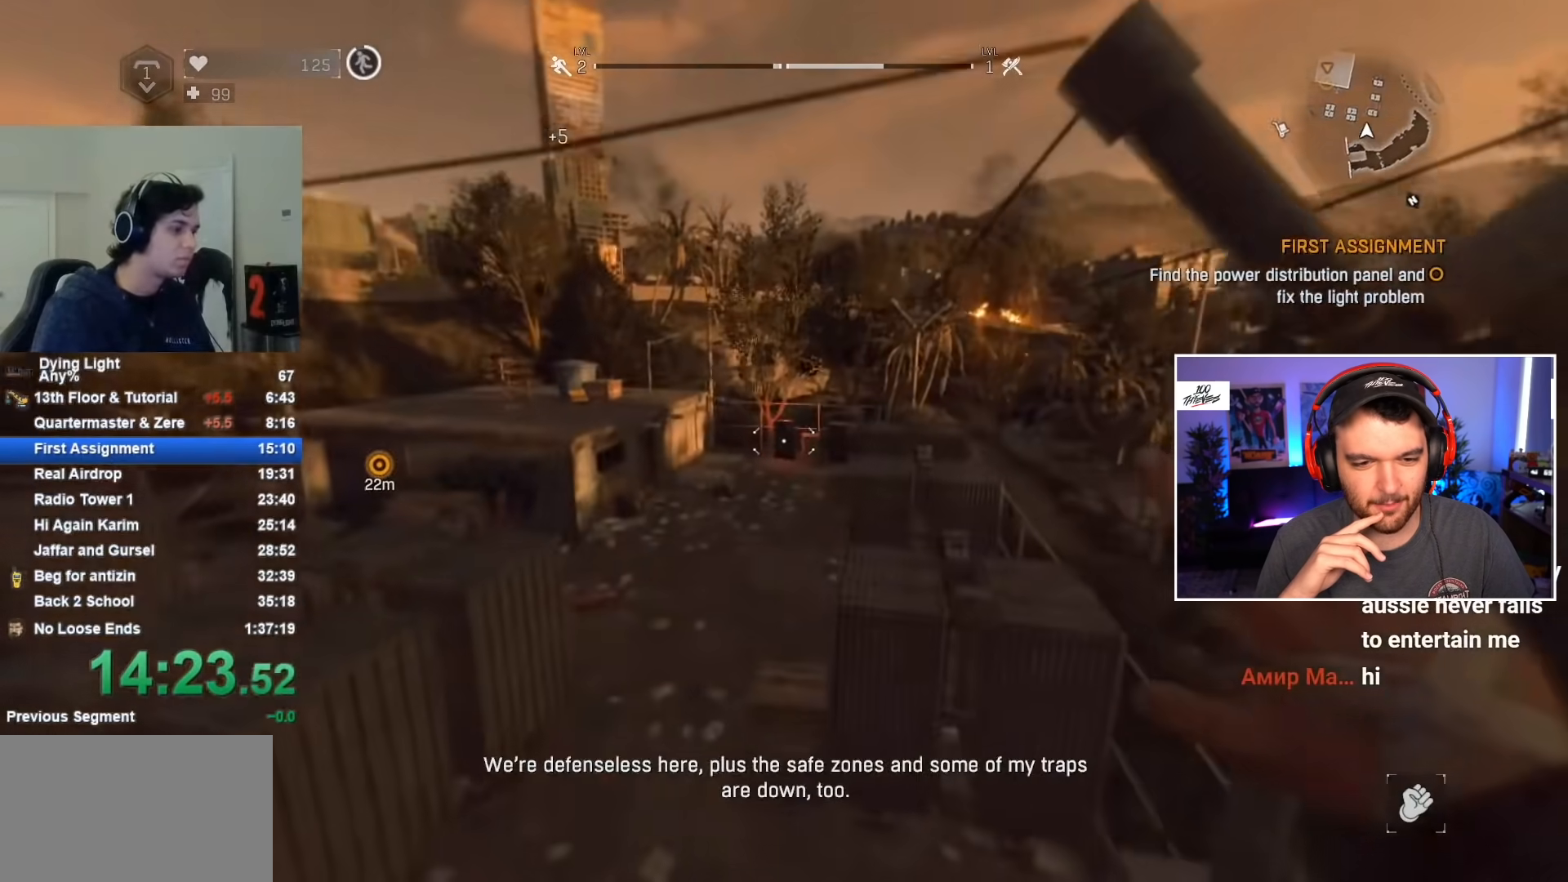
{"keys": ["shift", "w"], "mouse": [], "events": [[200, "mouse_wheel", "down"], [300, "mouse_wheel", "up"]]}
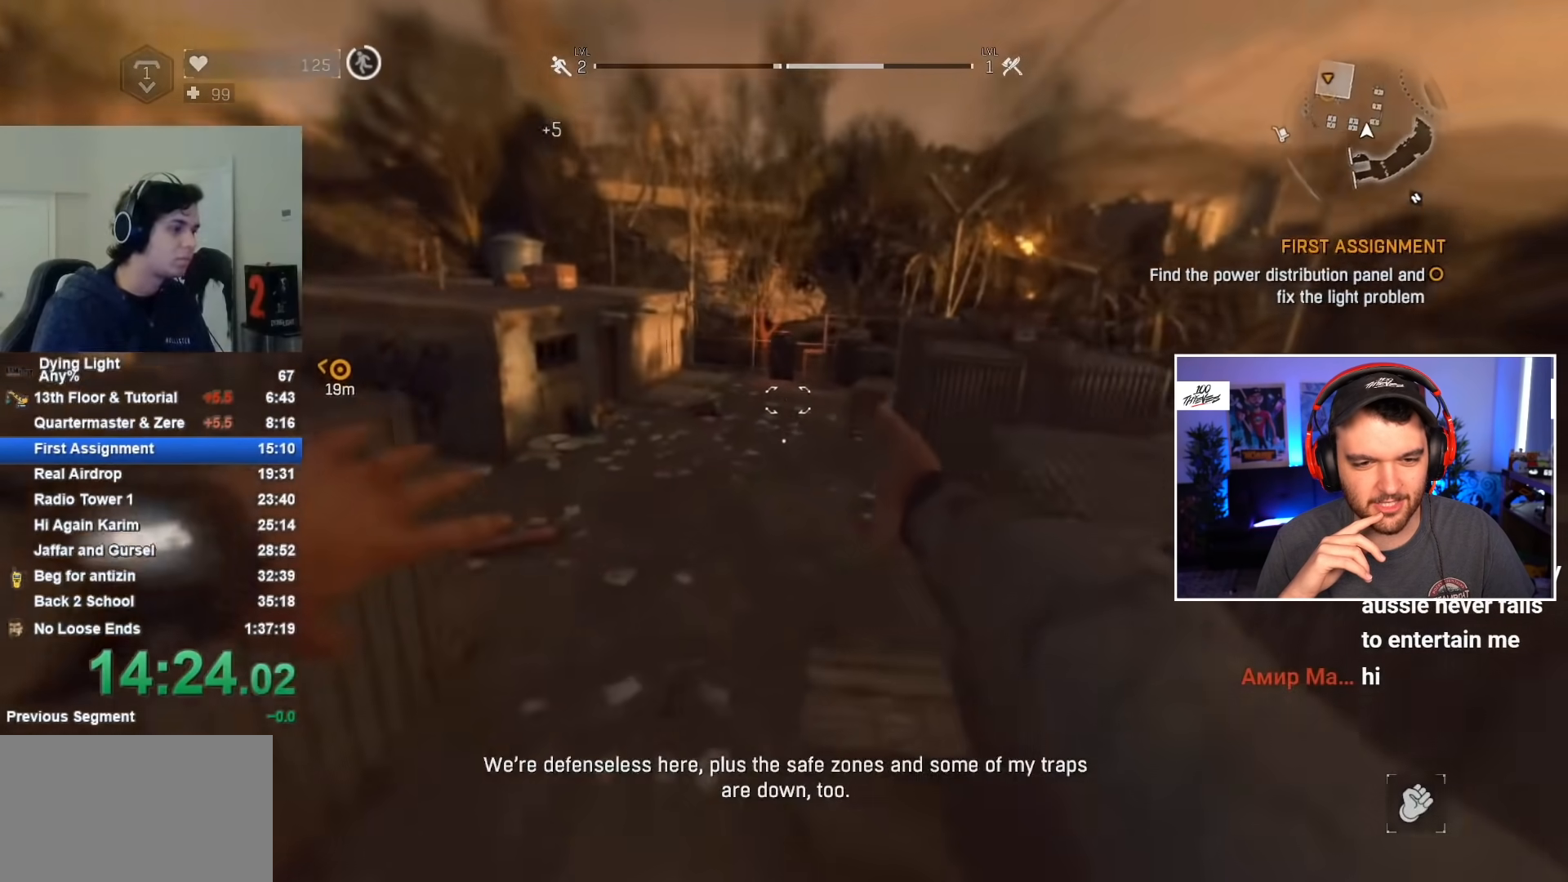
{"keys": ["shift", "w"], "mouse": [], "events": []}
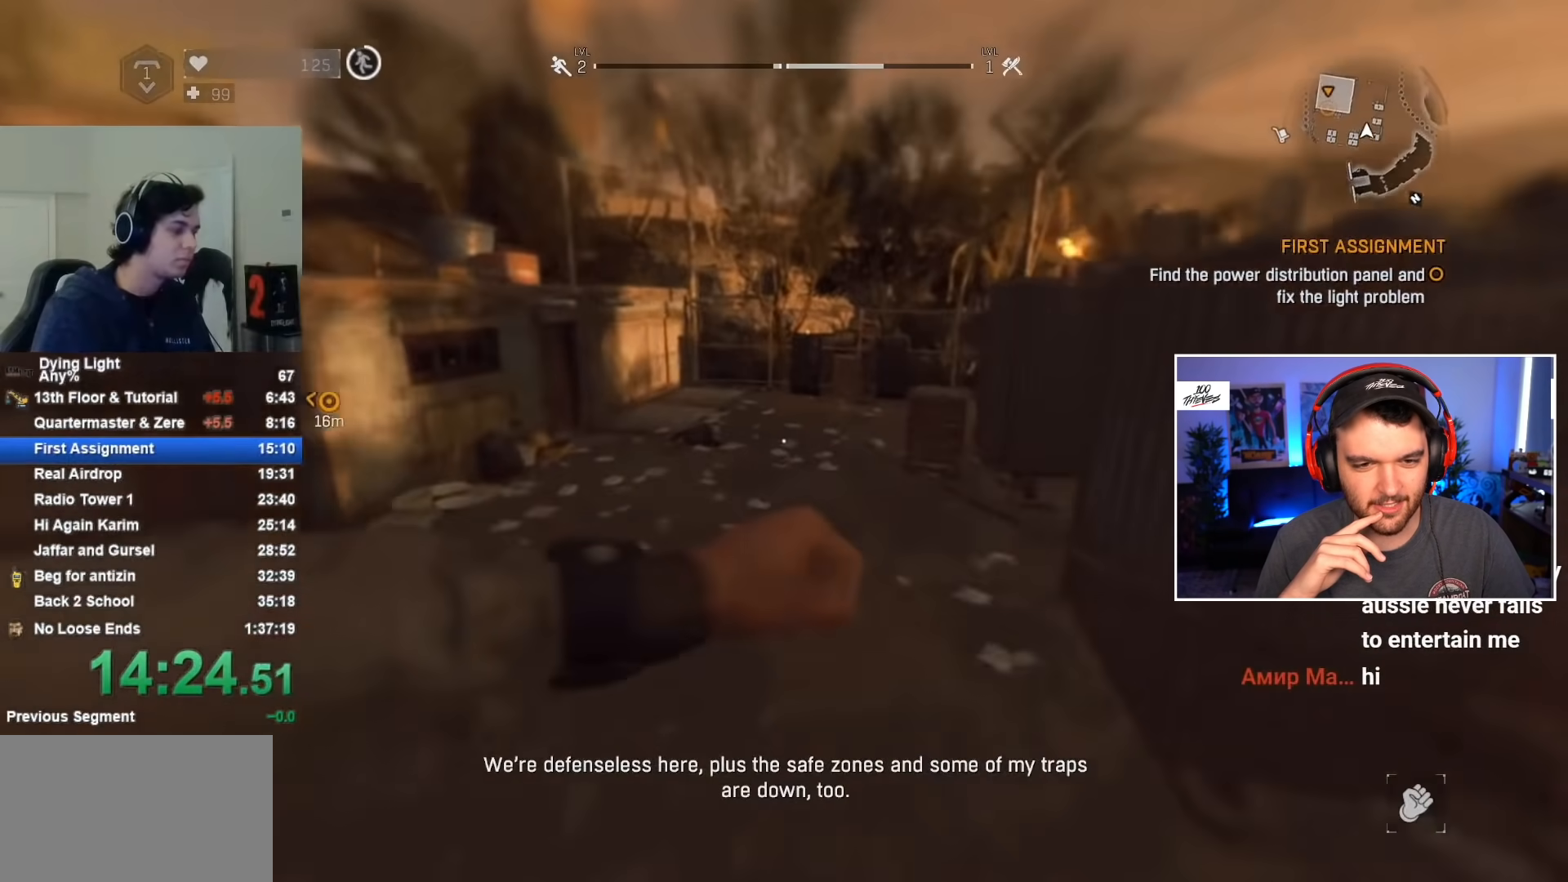
{"keys": ["shift", "w"], "mouse": [], "events": []}
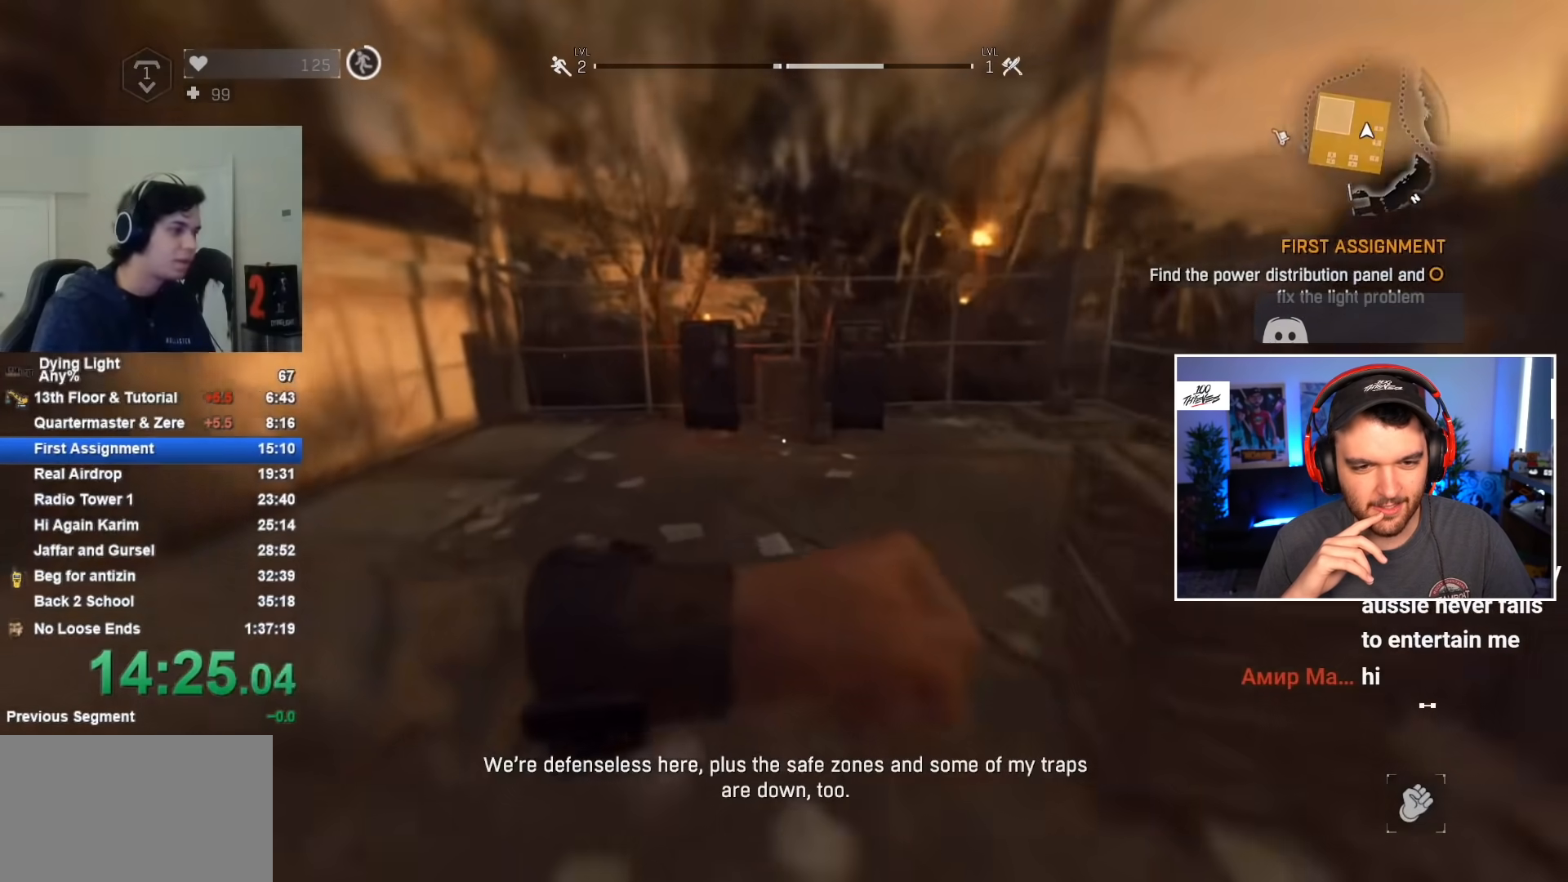
{"keys": ["shift", "w"], "mouse": [], "events": []}
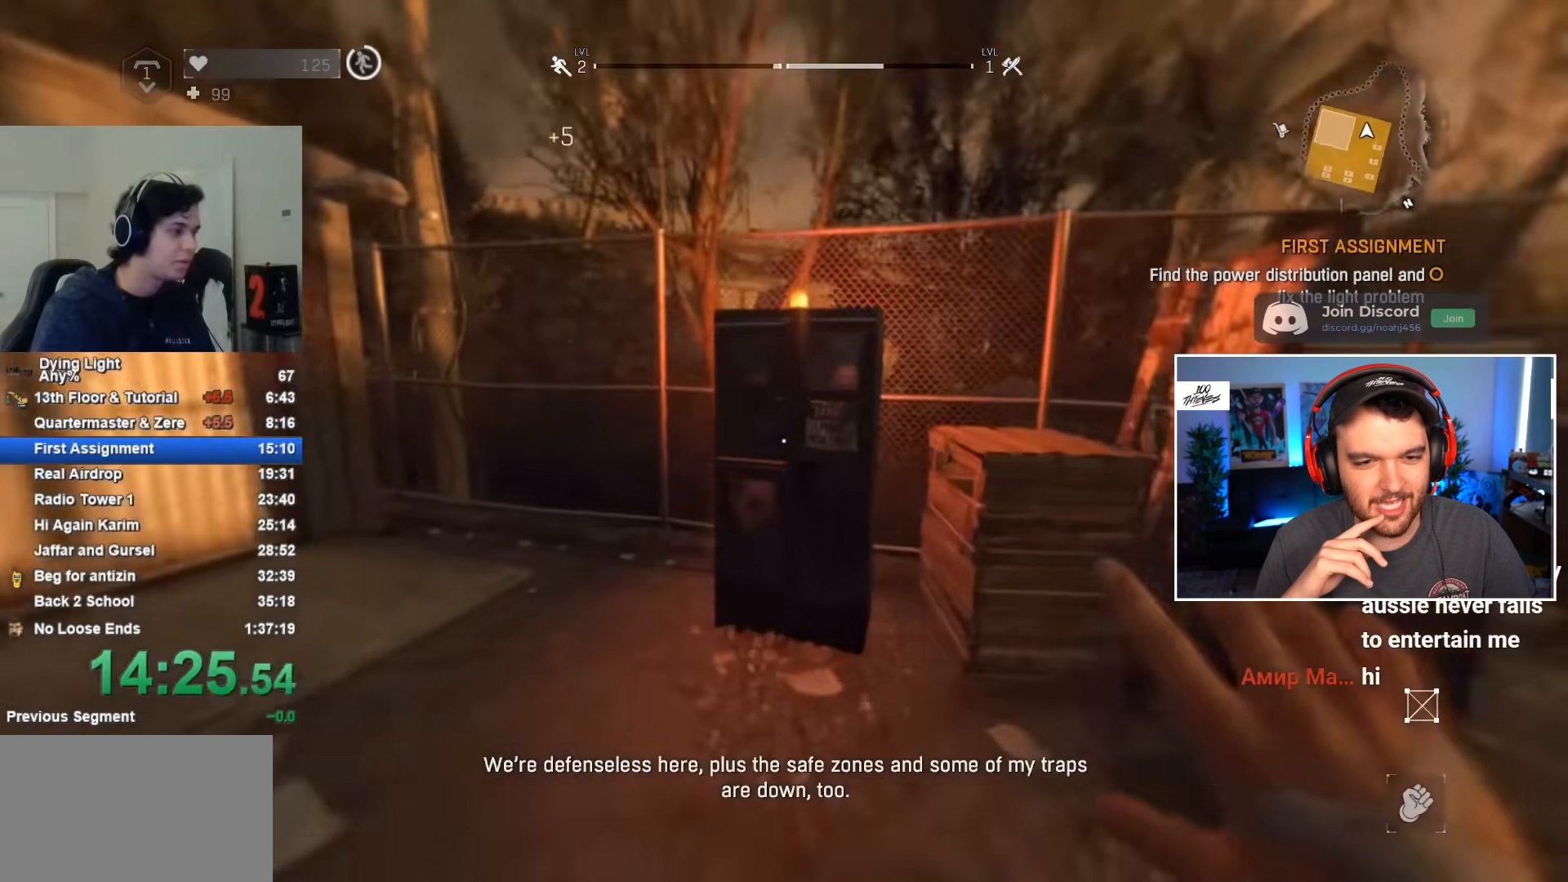
{"keys": [], "mouse": [], "events": [[133, "shift", "up"], [183, "f", "down"], [183, "w", "up"], [217, "f", "up"], [317, "f", "down"], [400, "f", "up"]]}